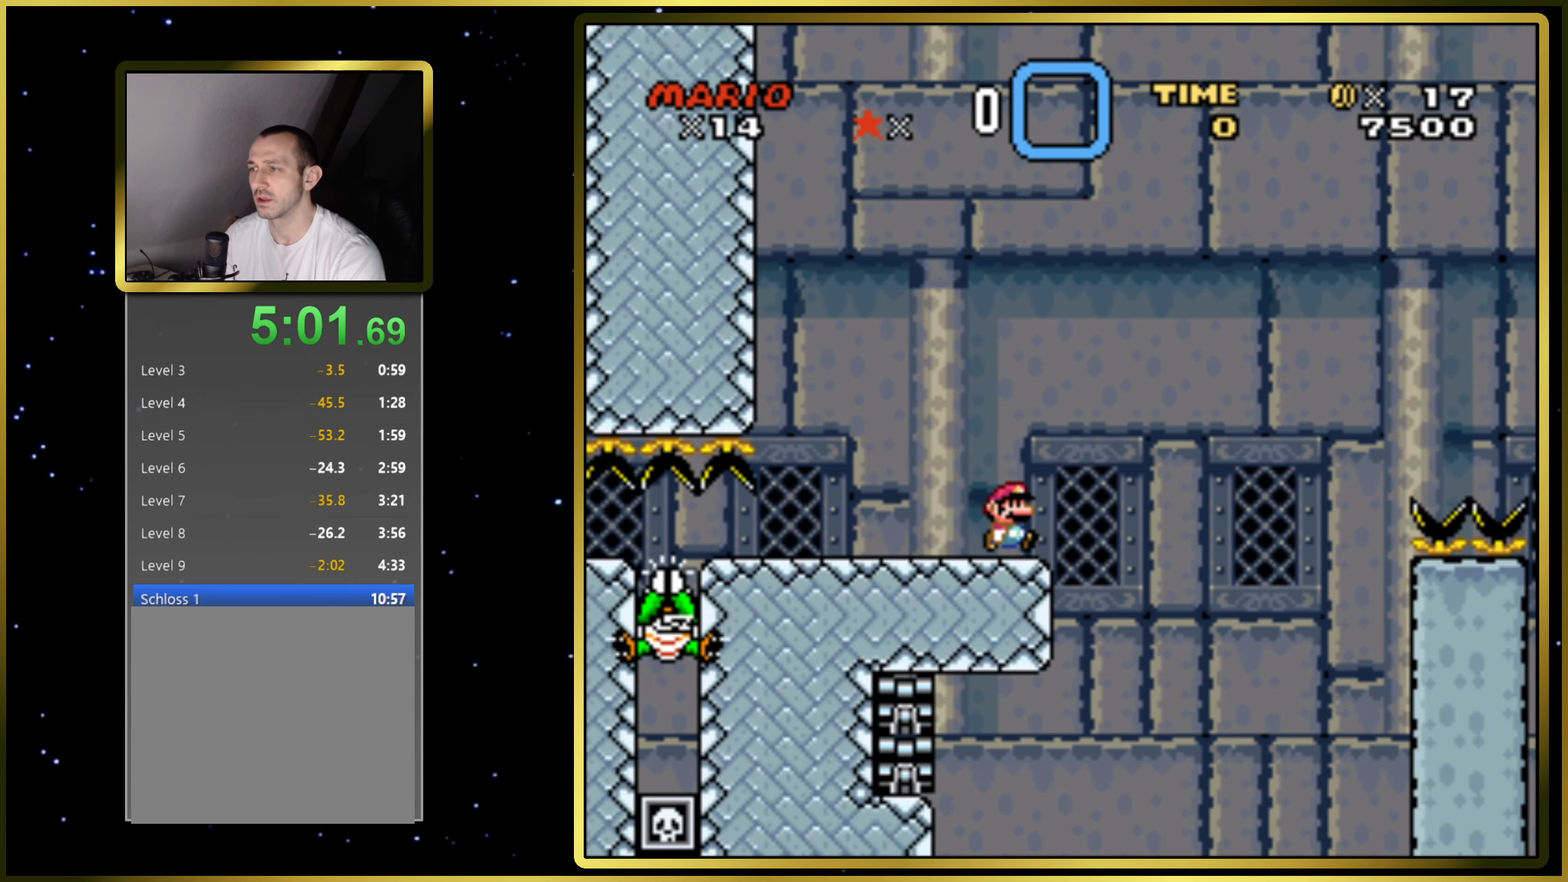
Gameplay with a controller (PlayStation layout); each line is a JSON object with the inputs held at the frame after it. "events" lists button and stick changes between this image and that frame as [ms after this image, input, new state], when the widget could be followed in between. Not read: L3 R3 left_stick.
{"buttons": ["CROSS", "SQUARE"], "right_stick": "center", "events": [[83, "CROSS", "down"], [317, "DPAD_RIGHT", "up"]]}
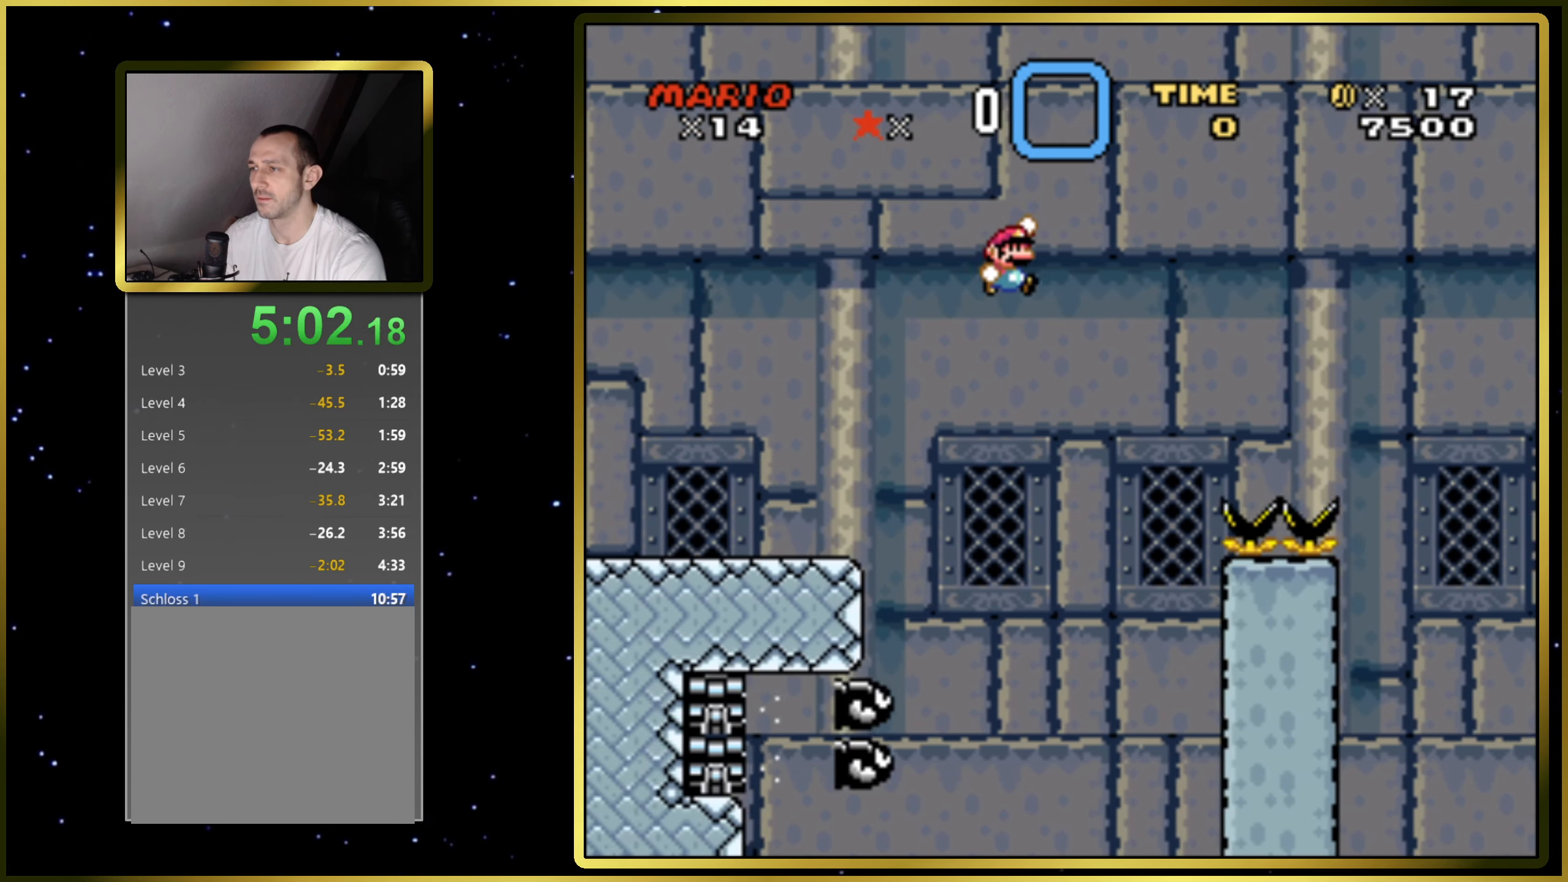
{"buttons": ["CROSS", "SQUARE"], "right_stick": "center", "events": [[67, "DPAD_LEFT", "down"], [183, "DPAD_LEFT", "up"], [317, "DPAD_RIGHT", "down"], [383, "DPAD_RIGHT", "up"]]}
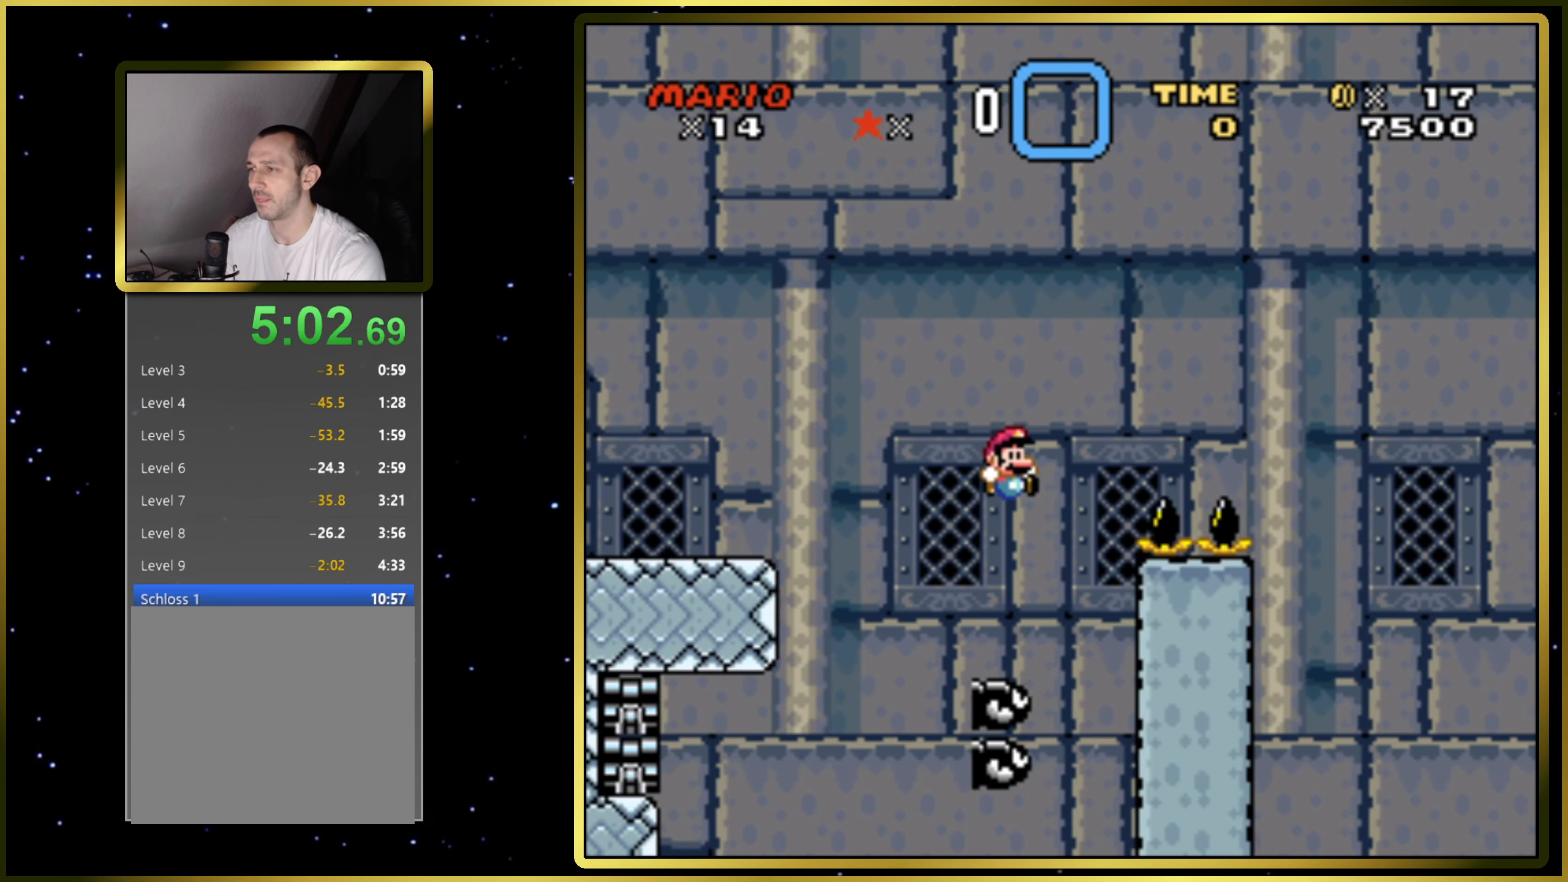
{"buttons": ["CROSS", "SQUARE"], "right_stick": "center", "events": [[267, "DPAD_RIGHT", "down"], [500, "DPAD_RIGHT", "up"]]}
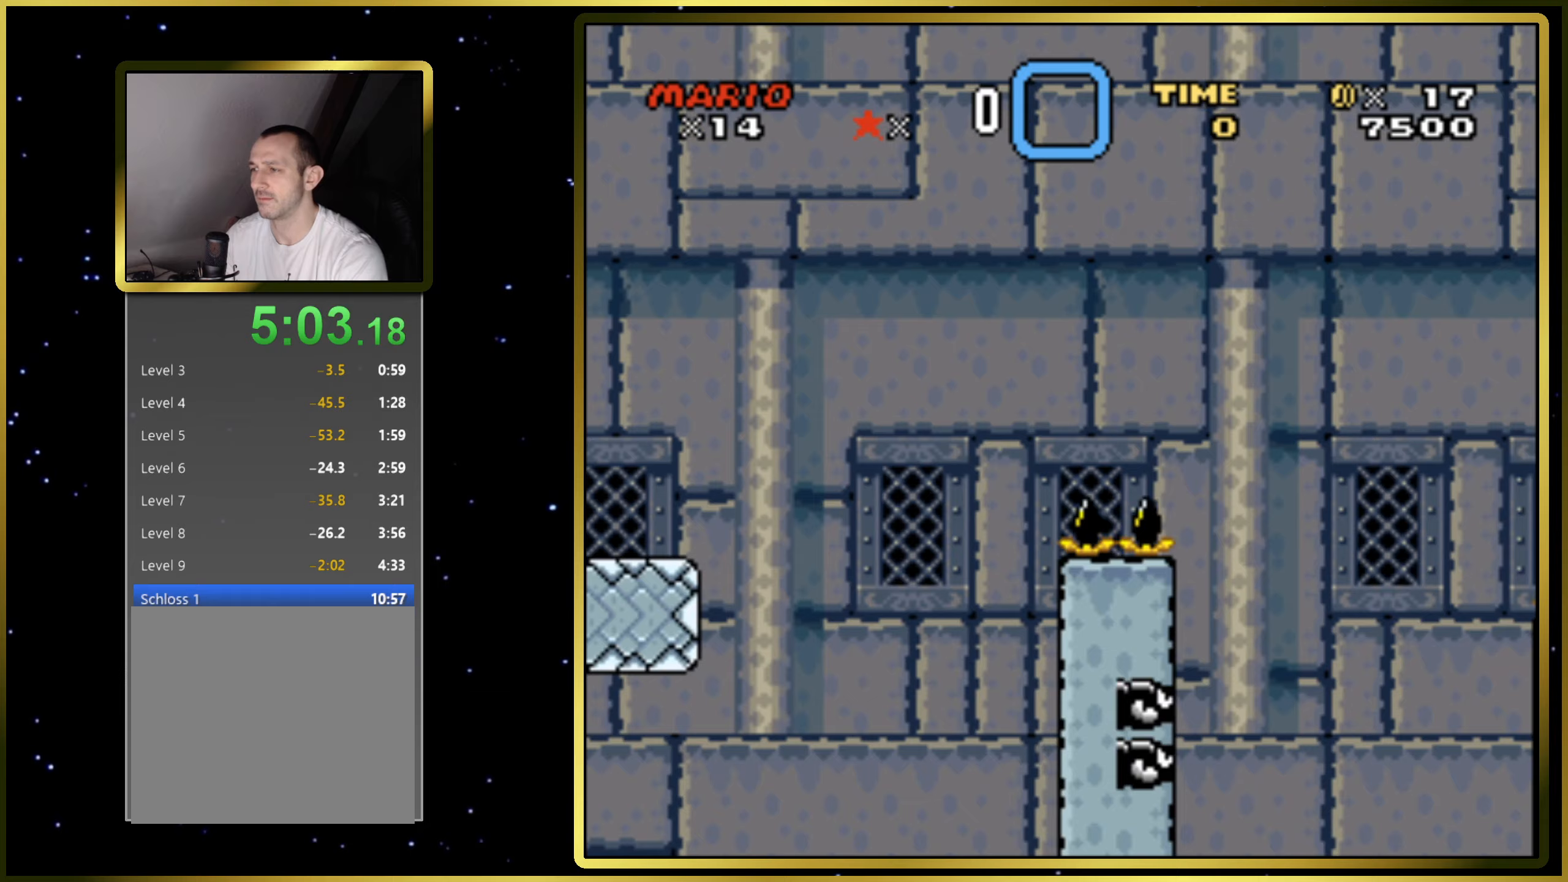
{"buttons": ["SQUARE"], "right_stick": "center", "events": [[67, "CROSS", "up"]]}
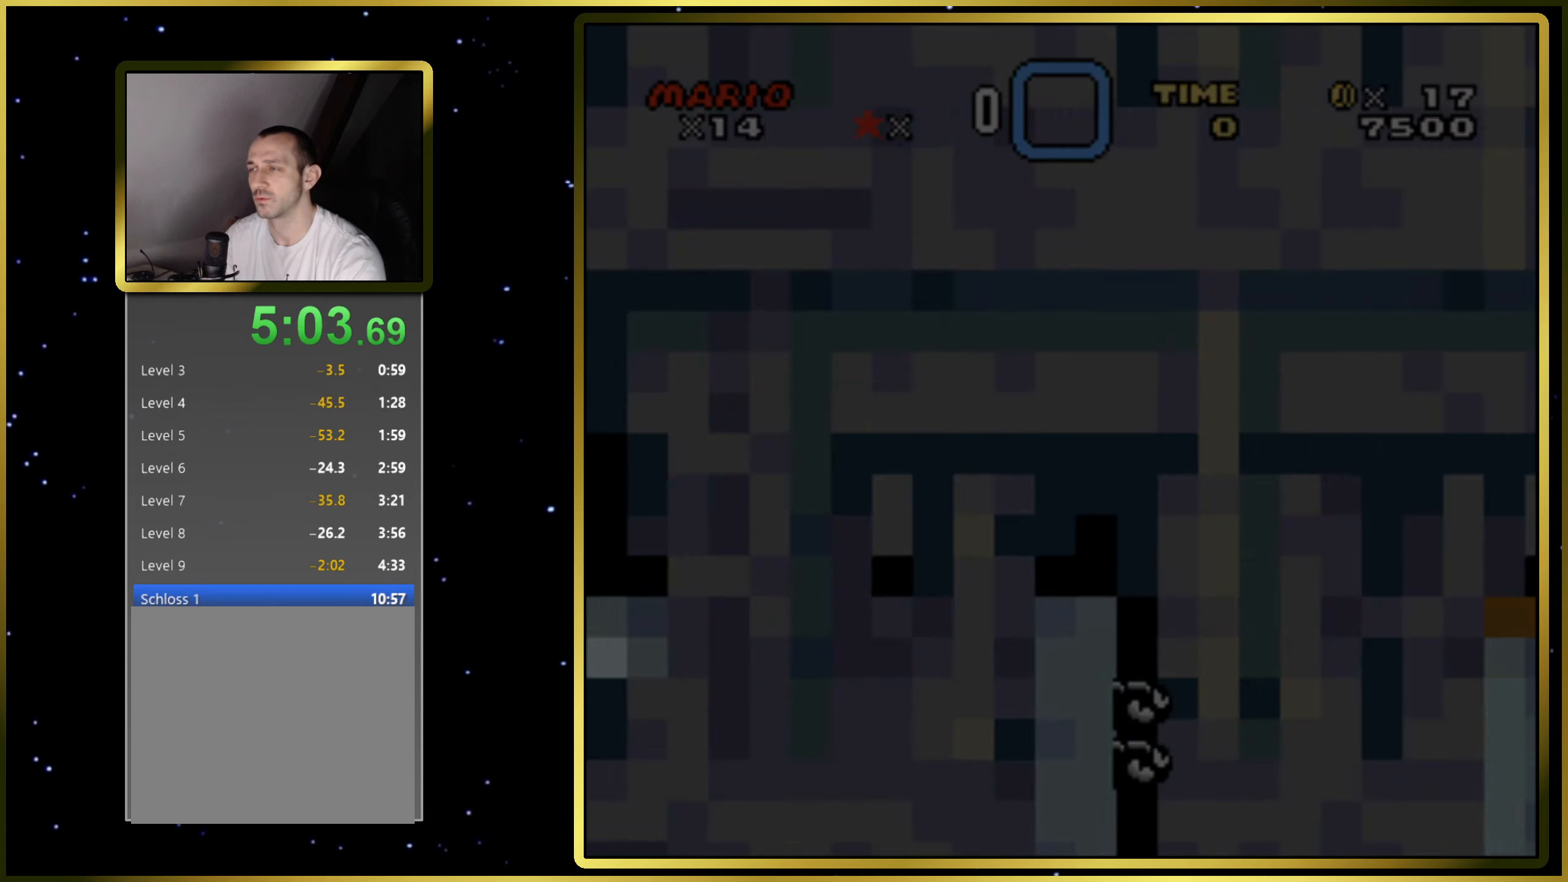
{"buttons": ["CROSS", "SQUARE", "DPAD_RIGHT"], "right_stick": "center", "events": [[367, "CROSS", "down"], [450, "DPAD_RIGHT", "down"]]}
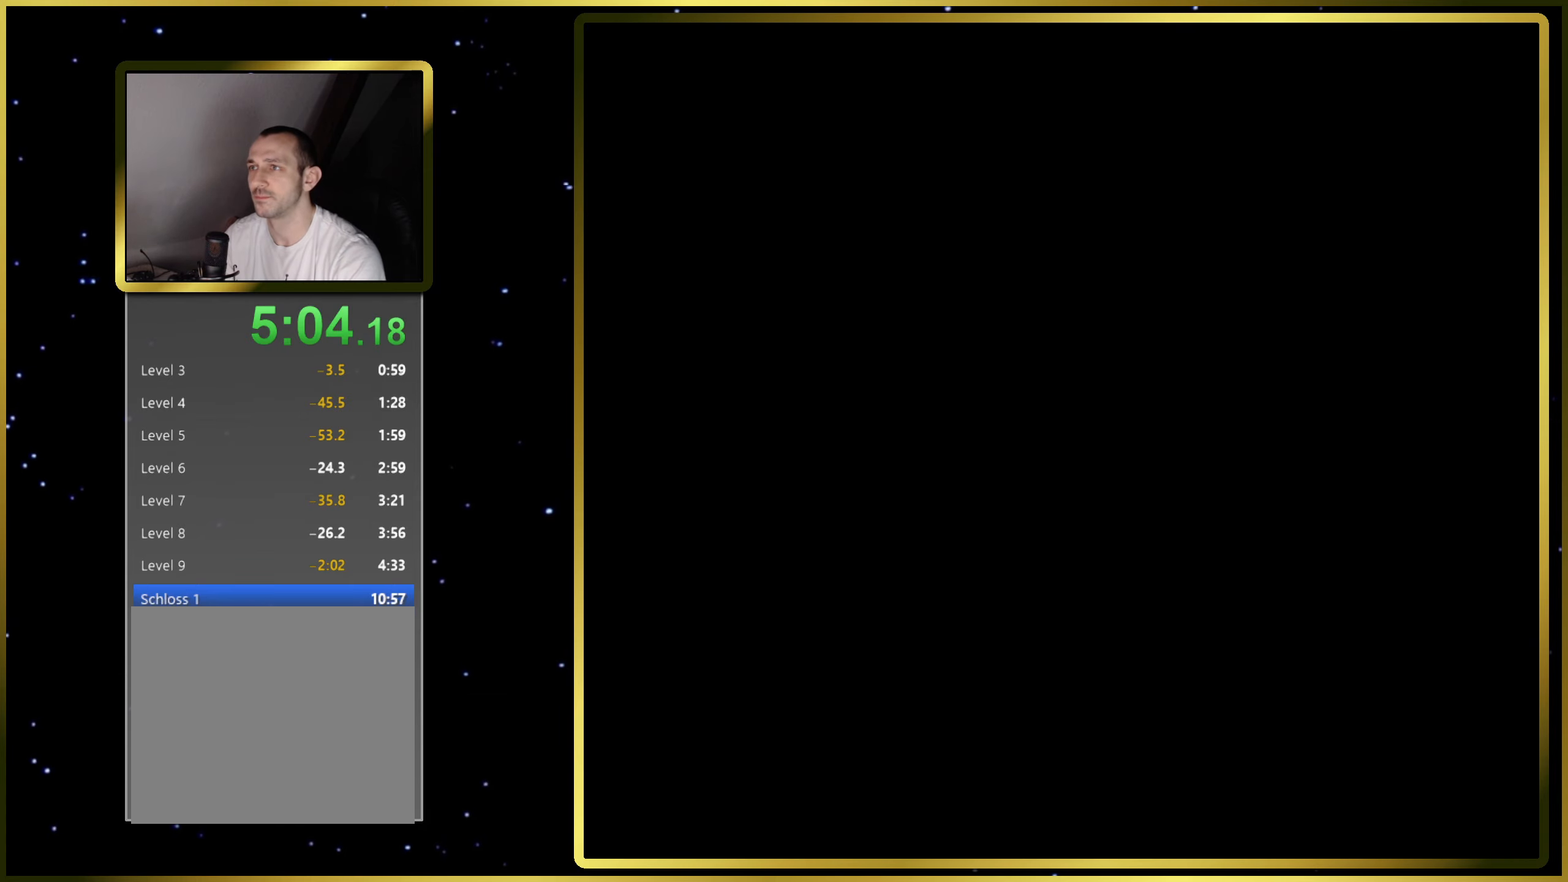
{"buttons": ["CROSS", "SQUARE", "DPAD_RIGHT"], "right_stick": "center", "events": []}
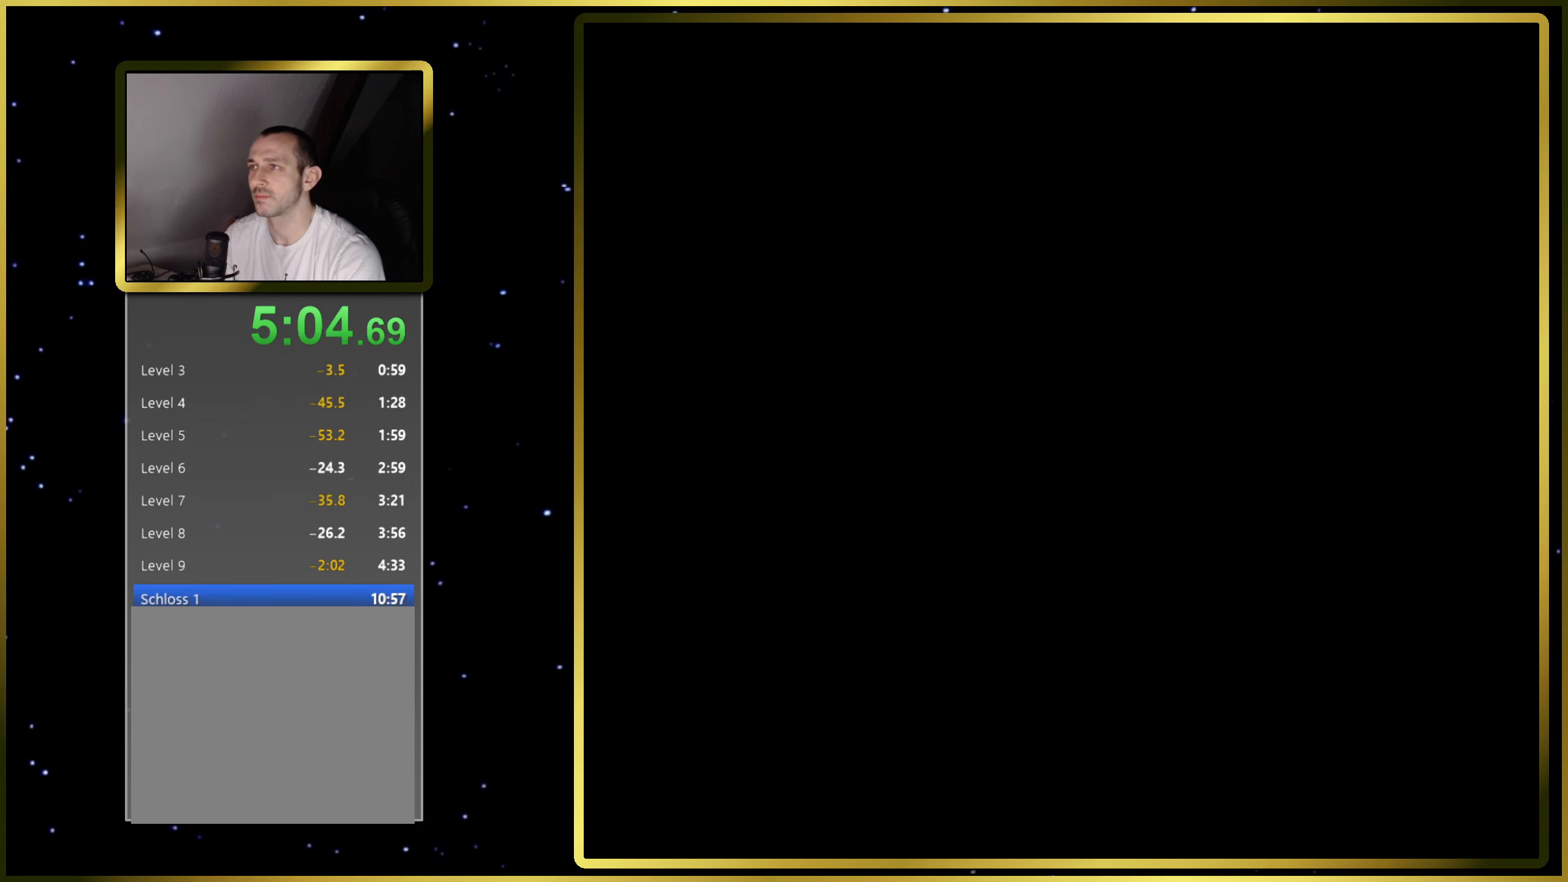
{"buttons": ["CROSS", "SQUARE", "DPAD_RIGHT"], "right_stick": "center", "events": []}
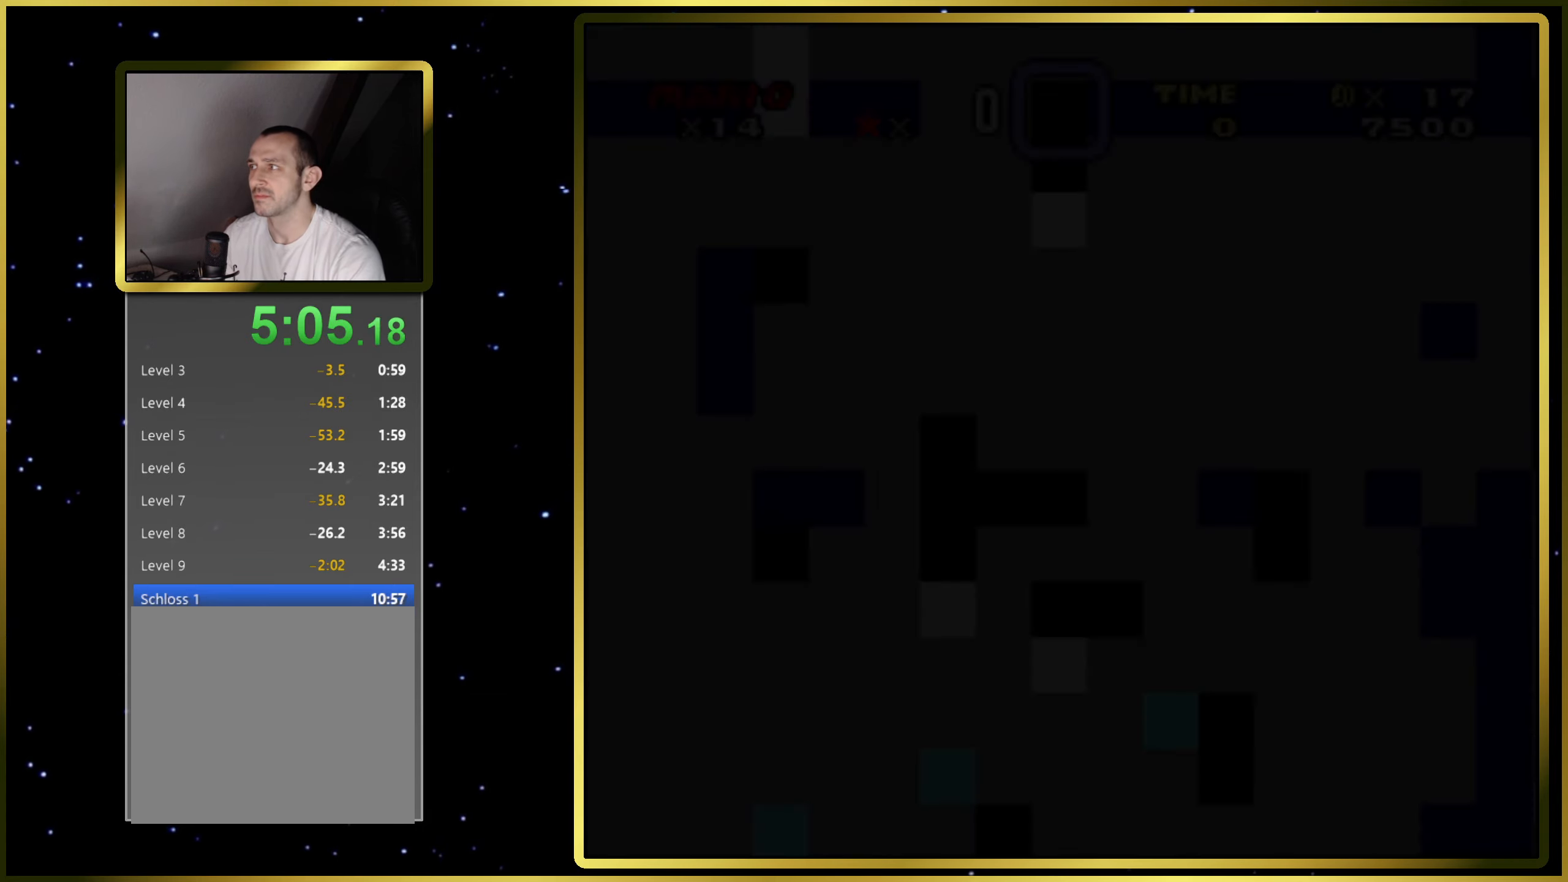
{"buttons": ["CROSS", "SQUARE", "DPAD_RIGHT"], "right_stick": "center", "events": []}
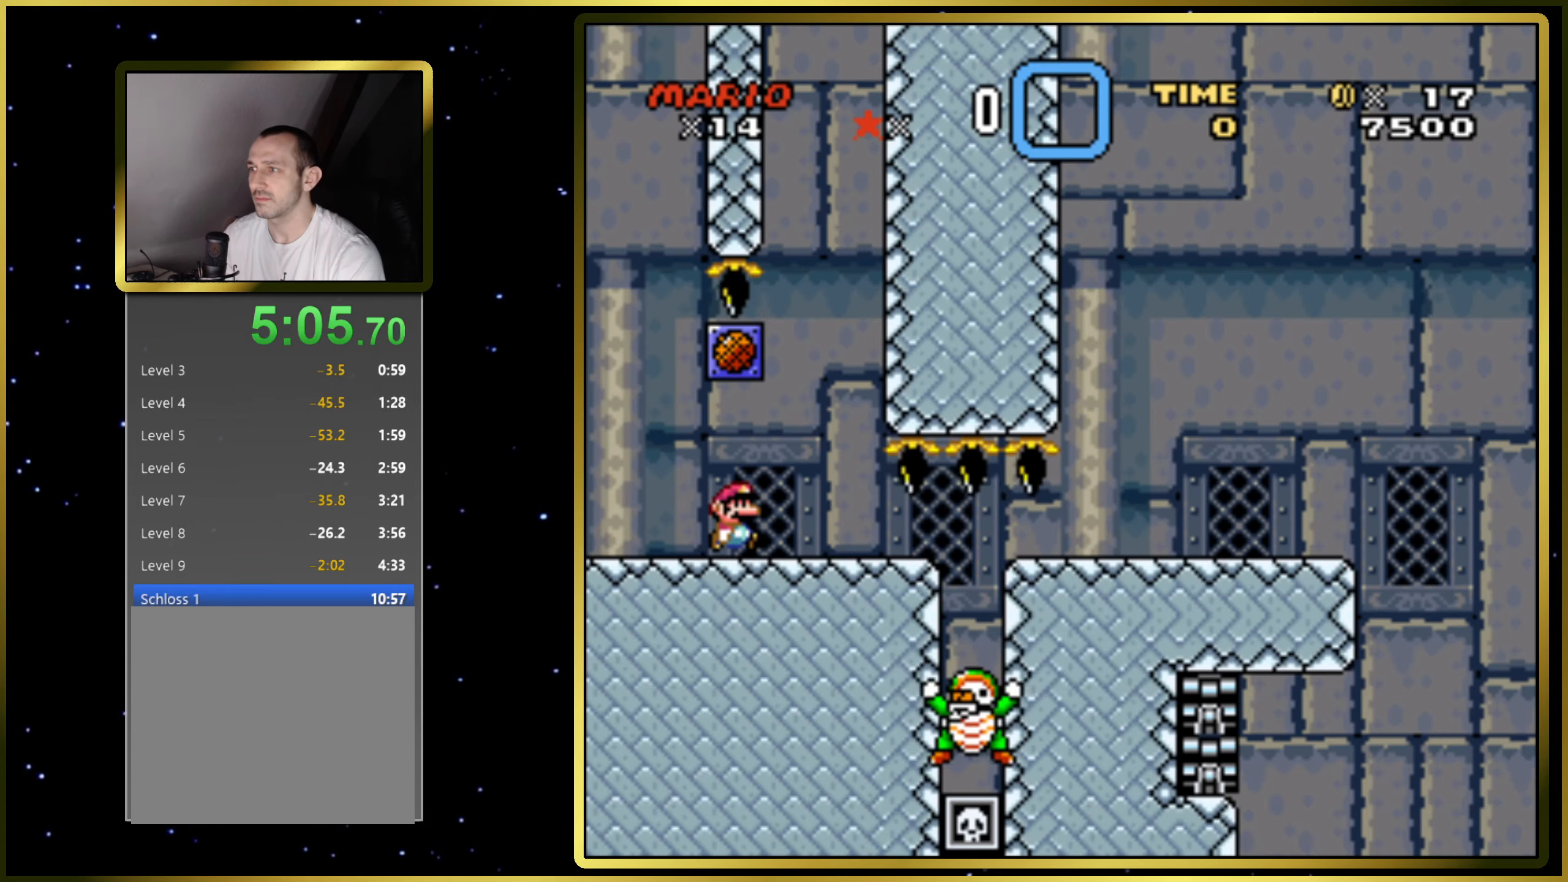
{"buttons": ["CROSS", "SQUARE", "DPAD_RIGHT"], "right_stick": "center", "events": []}
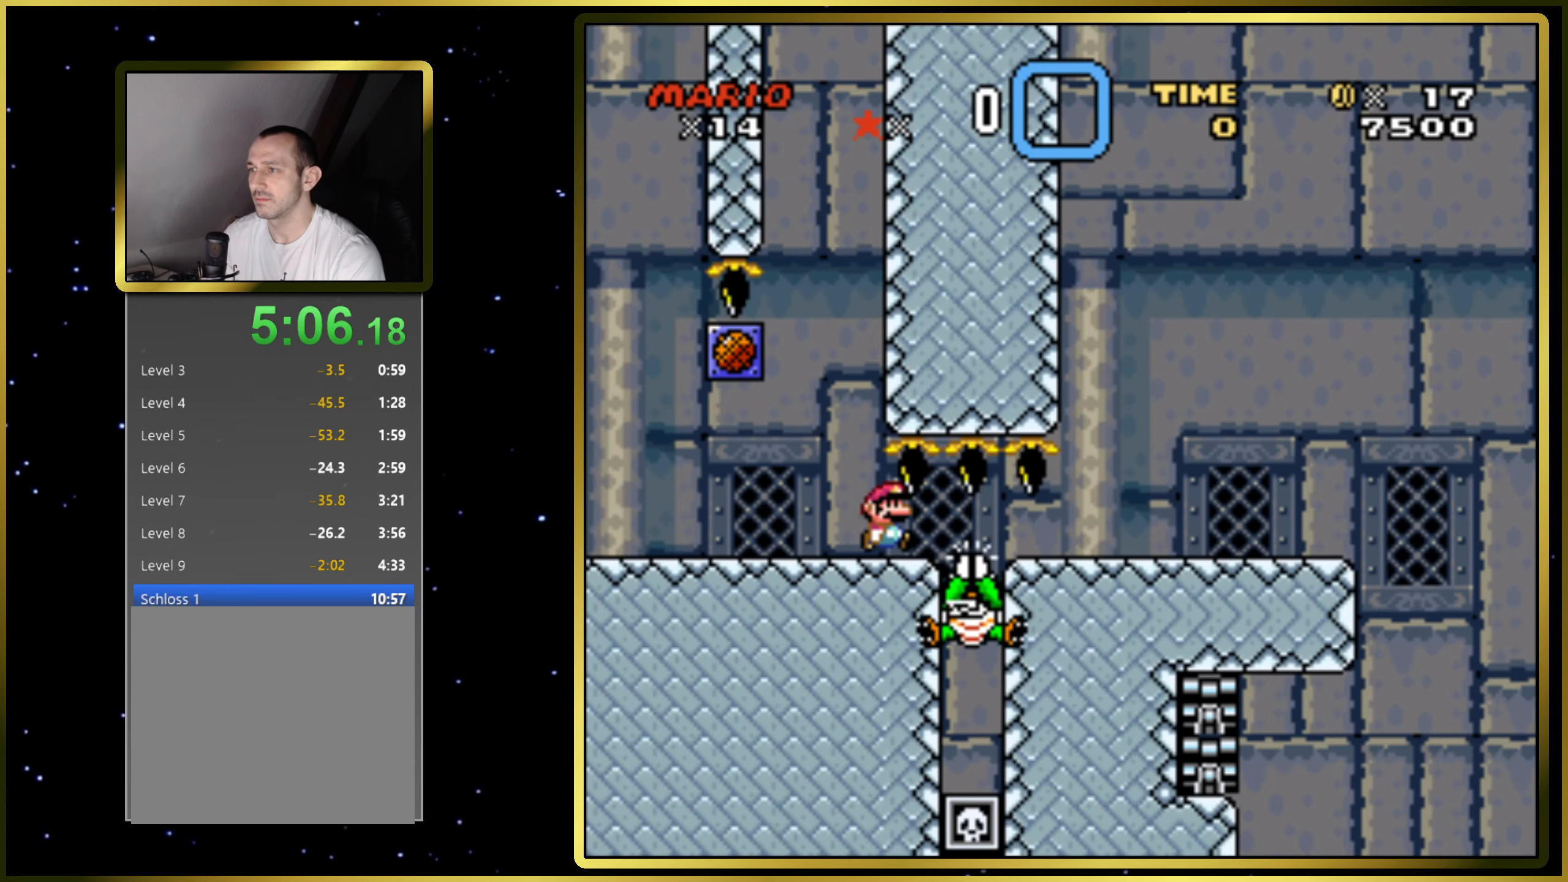
{"buttons": ["CROSS", "SQUARE"], "right_stick": "center", "events": [[317, "DPAD_RIGHT", "up"]]}
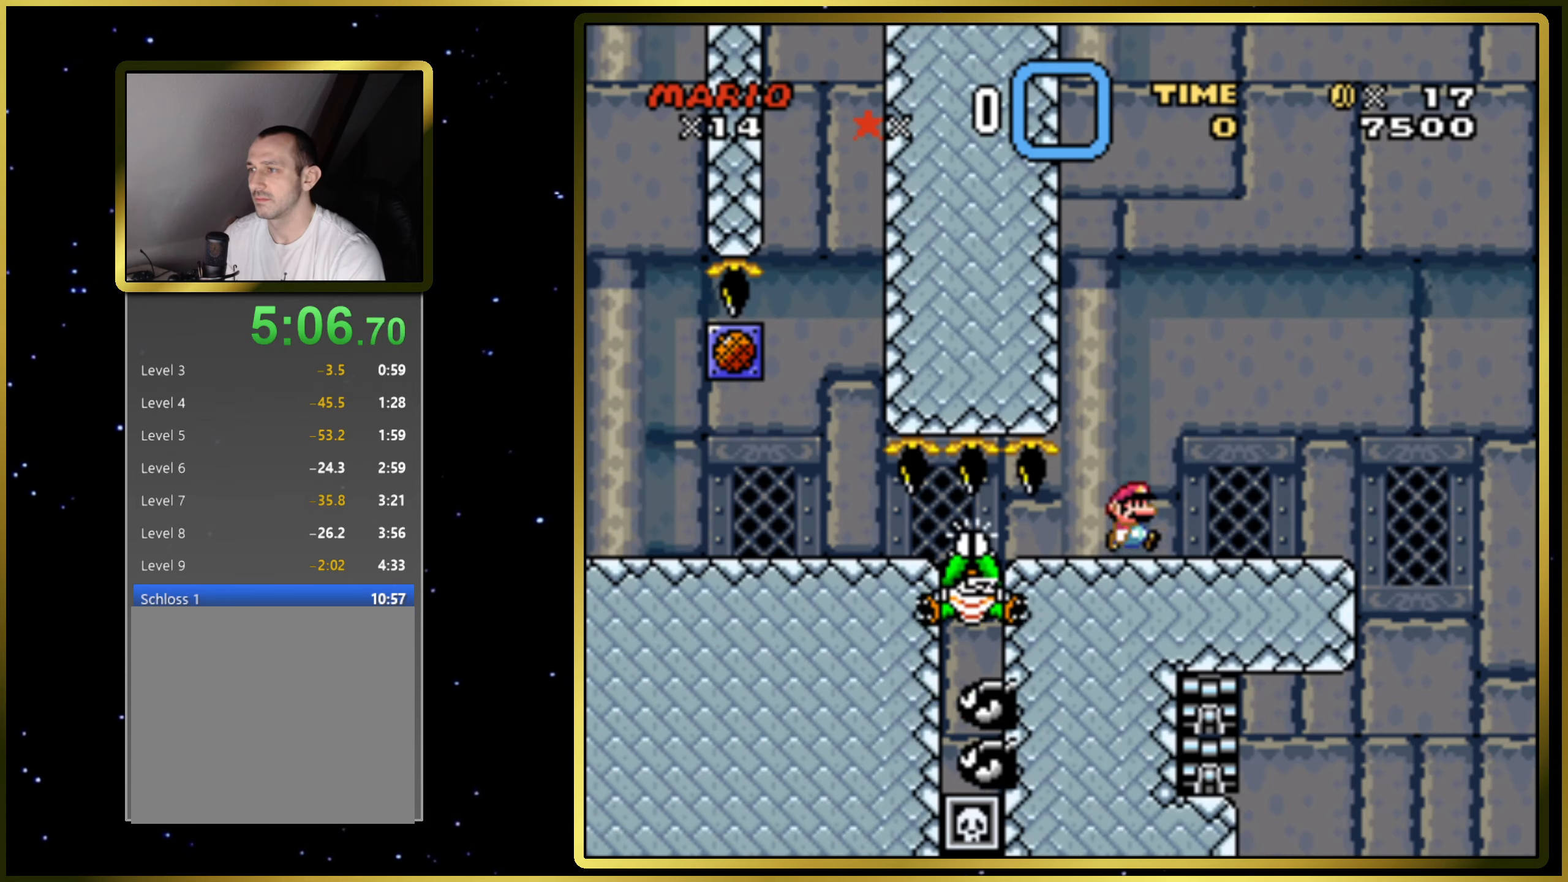
{"buttons": ["CROSS", "SQUARE", "DPAD_RIGHT"], "right_stick": "center", "events": [[400, "DPAD_RIGHT", "down"]]}
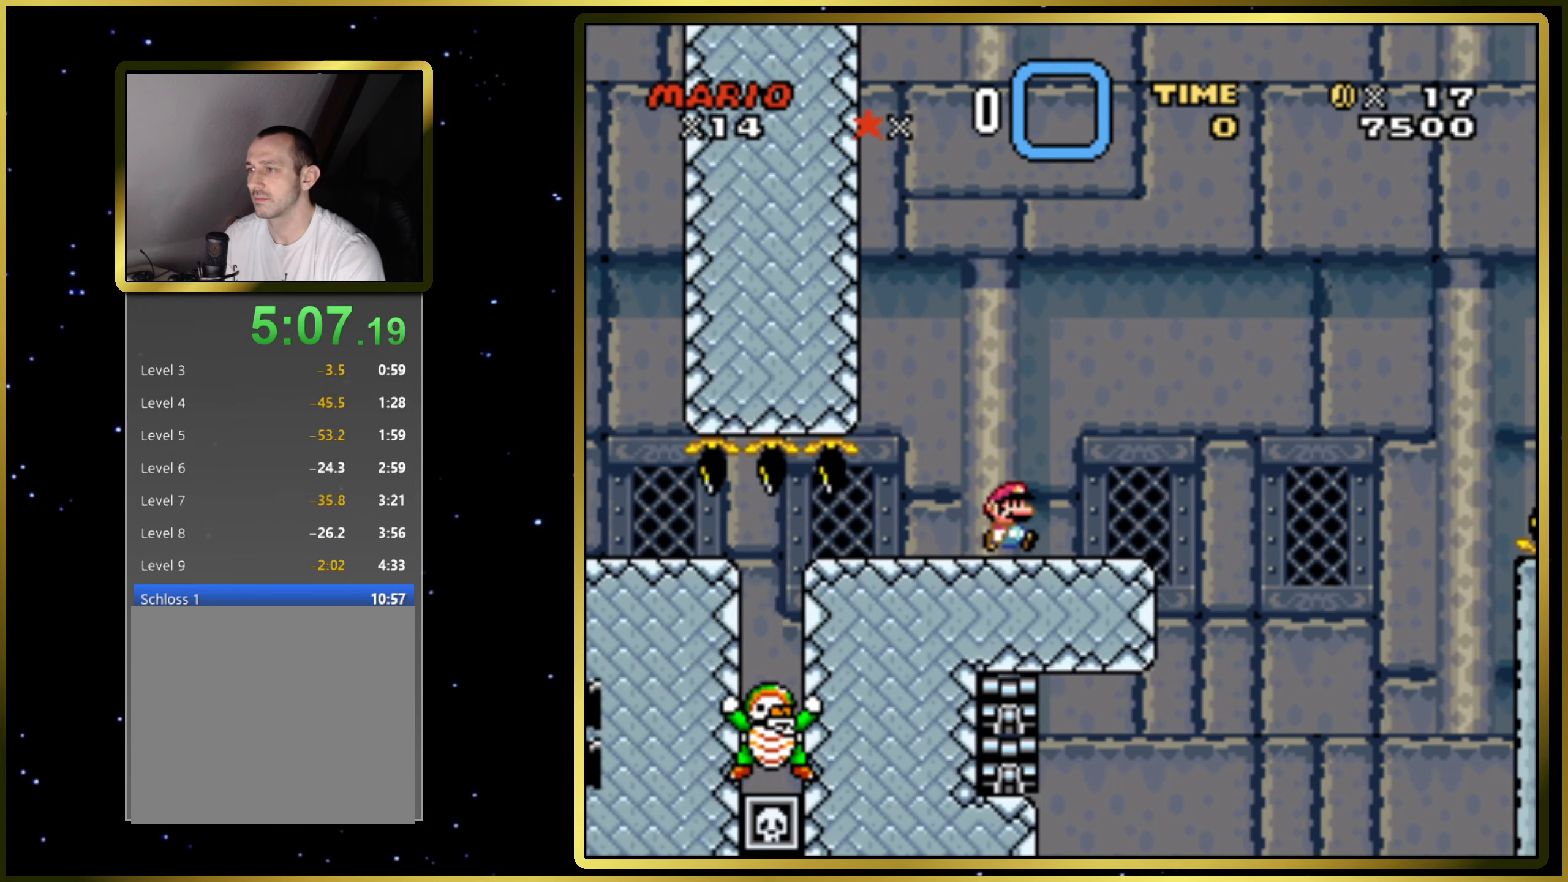
{"buttons": ["CROSS", "SQUARE"], "right_stick": "center", "events": [[17, "DPAD_RIGHT", "up"], [200, "DPAD_RIGHT", "down"], [383, "DPAD_RIGHT", "up"]]}
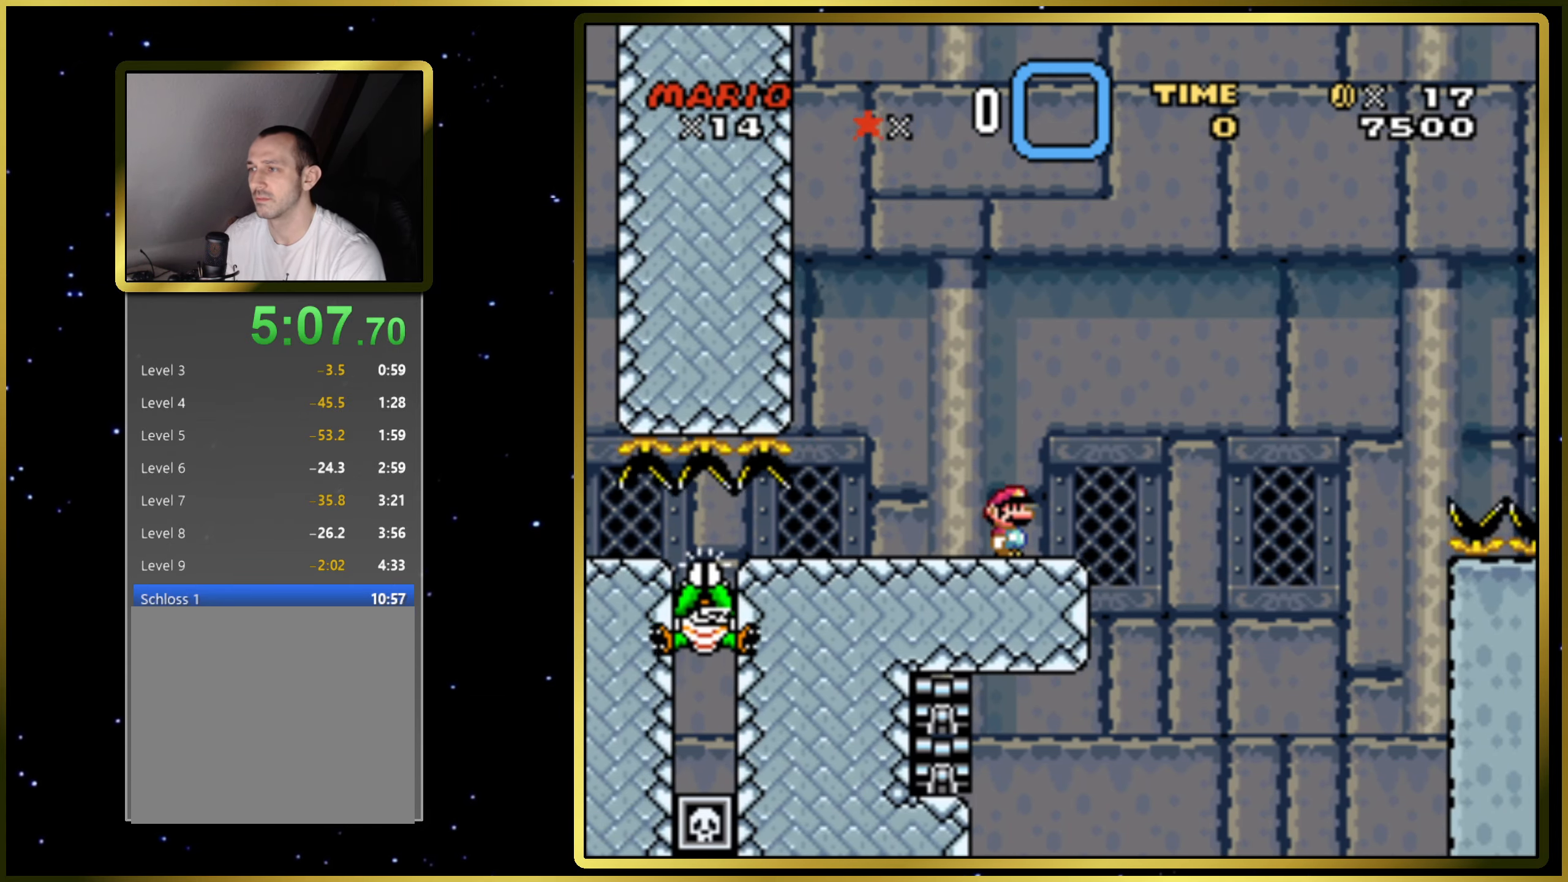
{"buttons": ["SQUARE"], "right_stick": "center", "events": [[500, "CROSS", "up"]]}
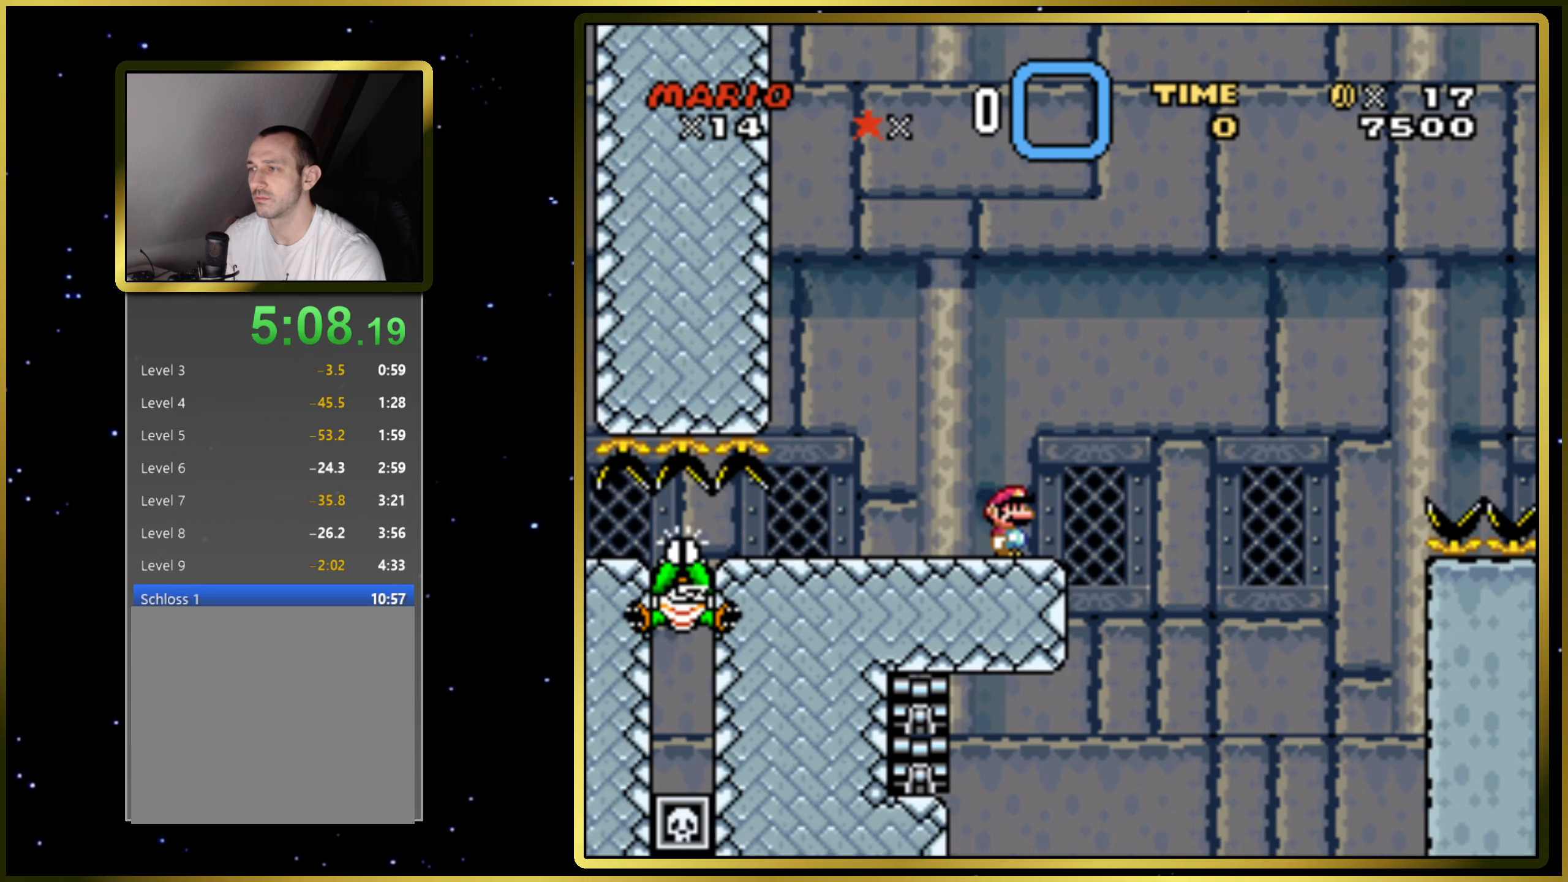
{"buttons": ["SQUARE"], "right_stick": "center", "events": []}
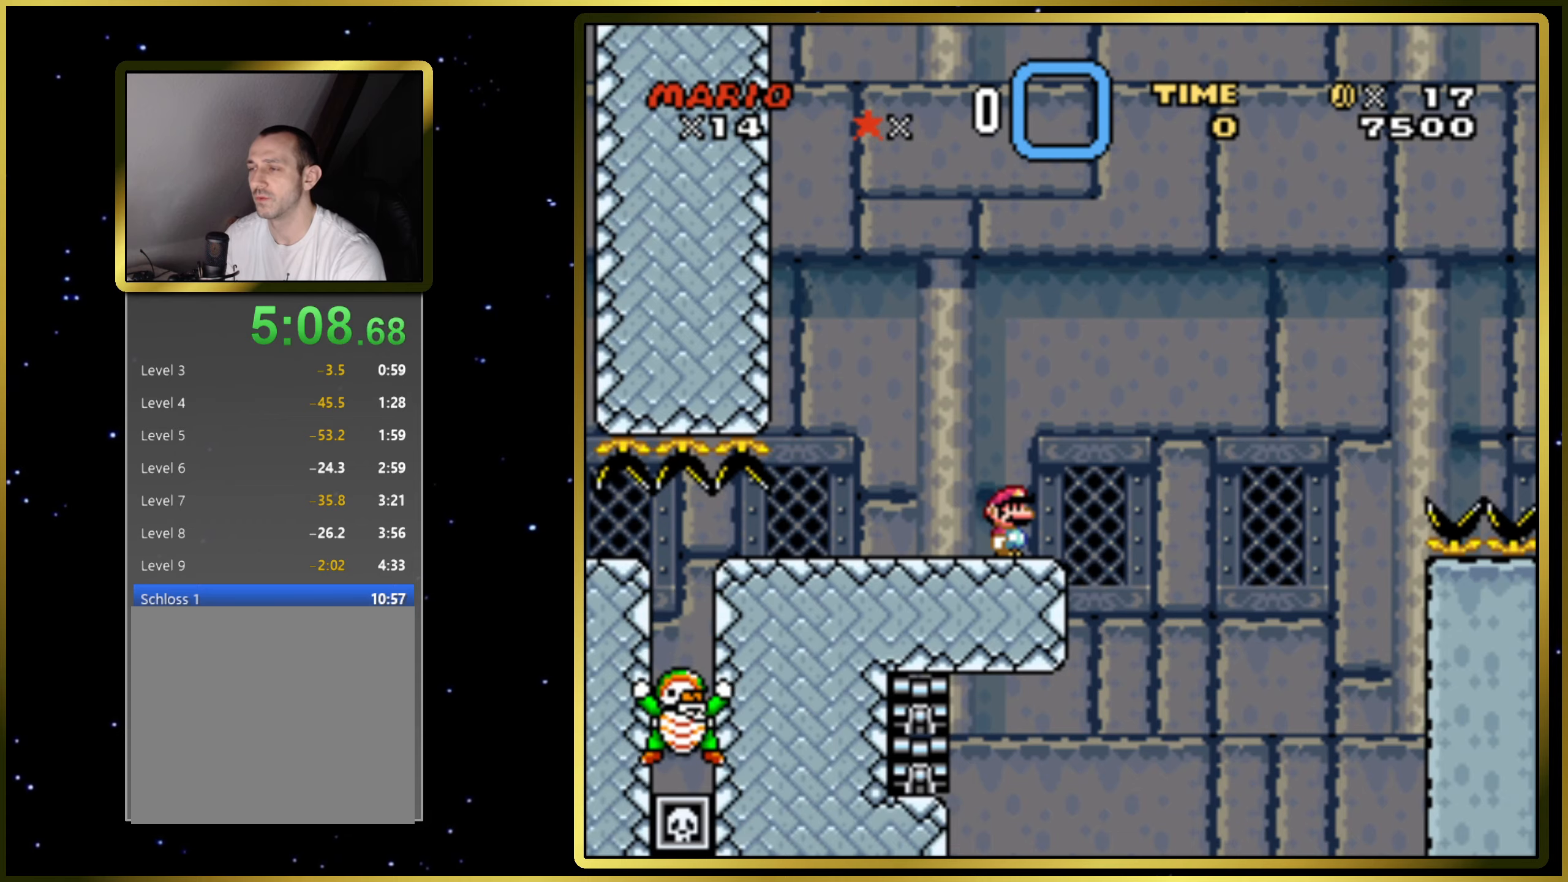
{"buttons": ["SQUARE"], "right_stick": "center", "events": []}
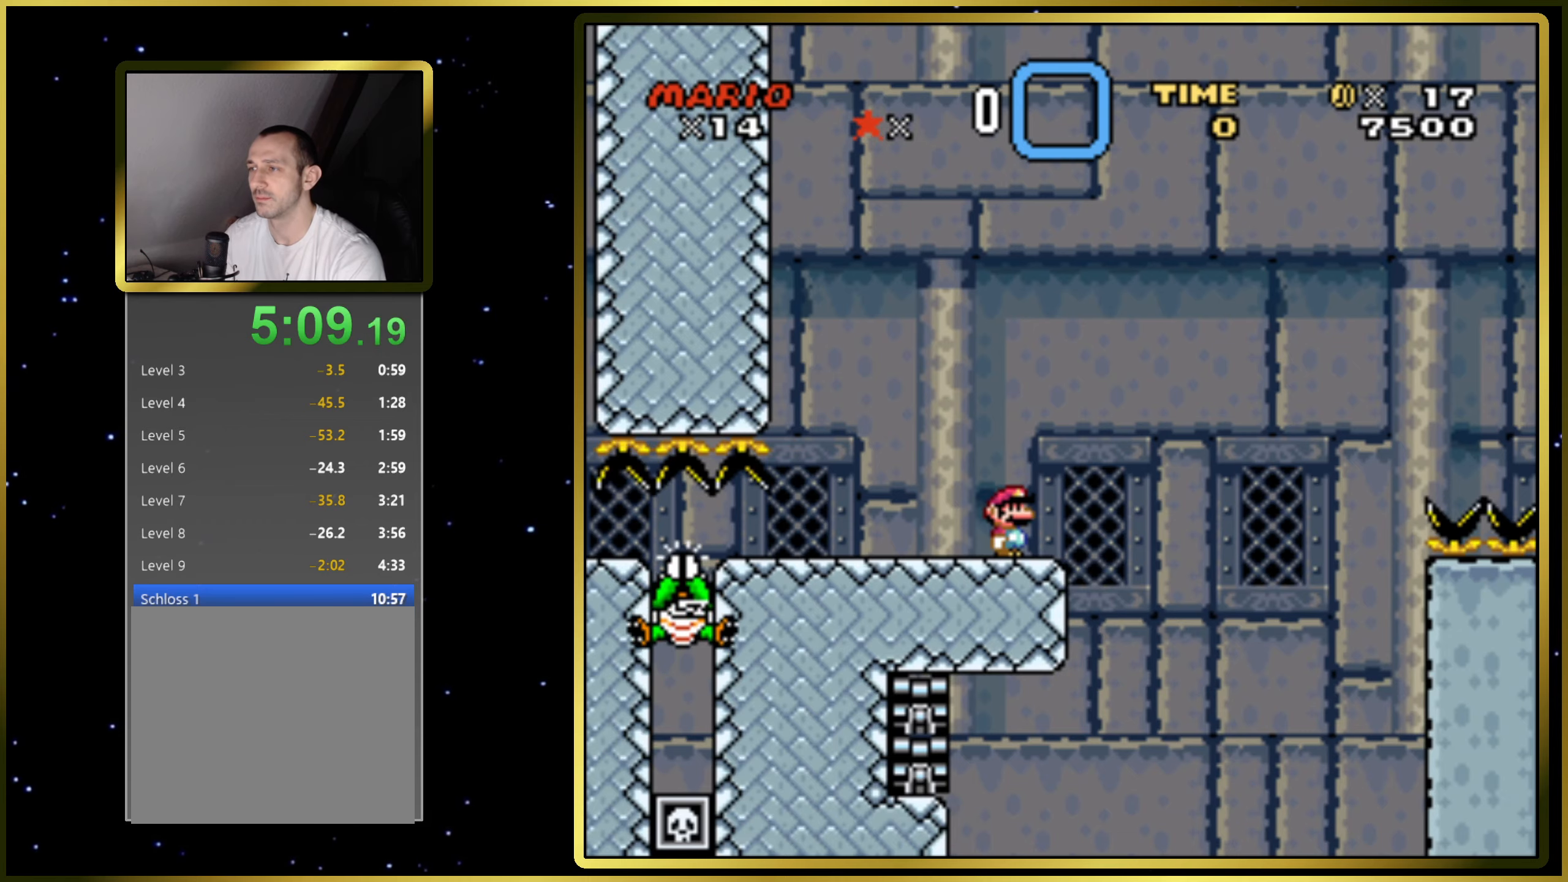
{"buttons": ["CROSS", "SQUARE", "DPAD_RIGHT"], "right_stick": "center", "events": [[217, "DPAD_RIGHT", "down"], [417, "CROSS", "down"]]}
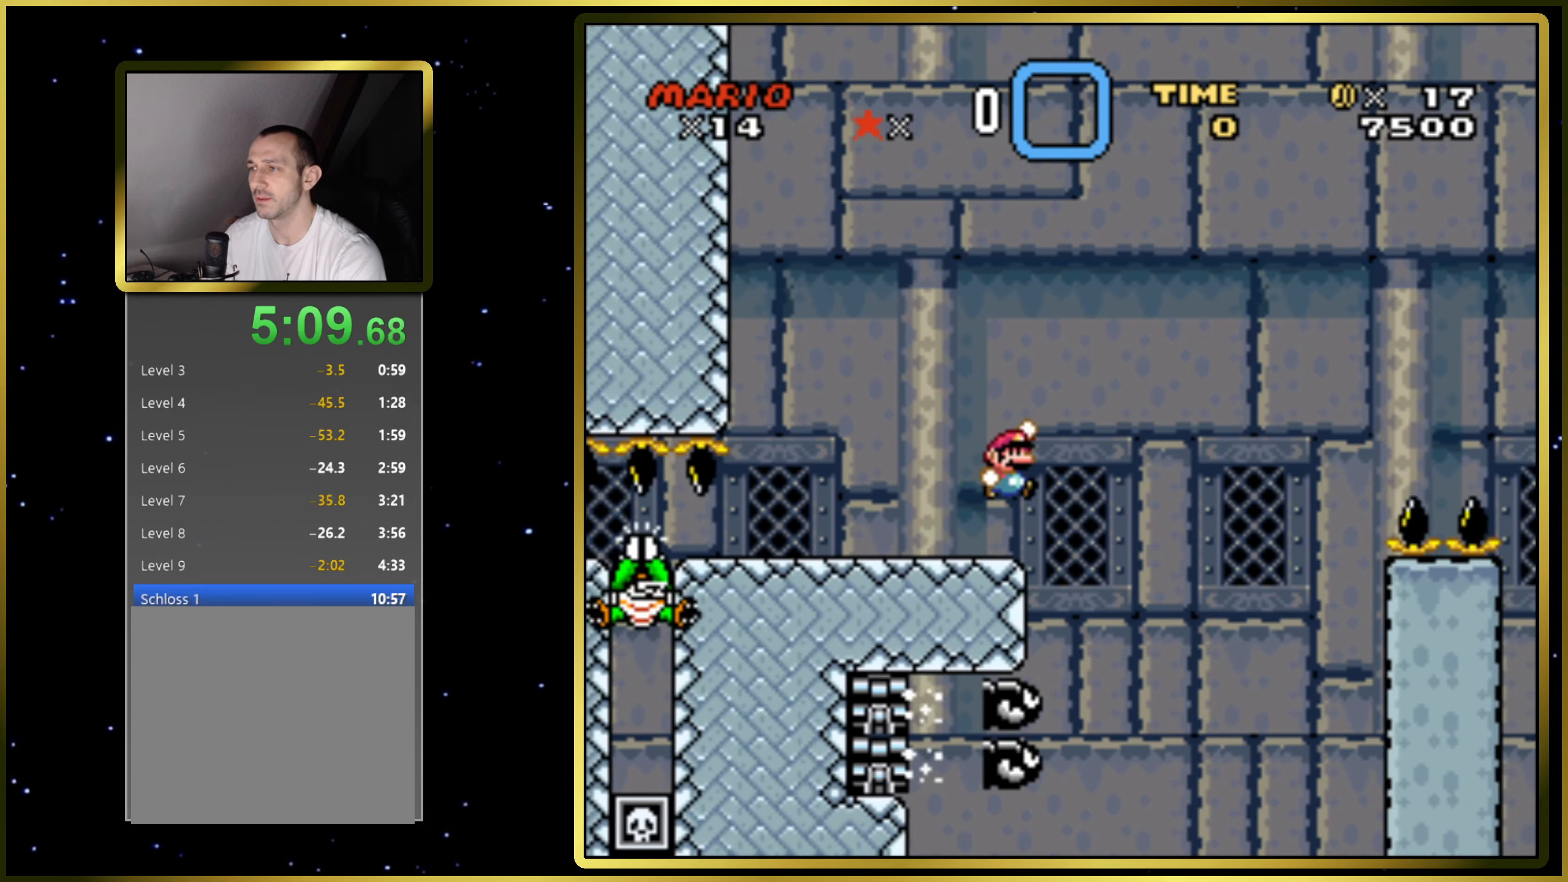
{"buttons": ["SQUARE"], "right_stick": "center", "events": [[17, "DPAD_RIGHT", "up"], [400, "CROSS", "up"]]}
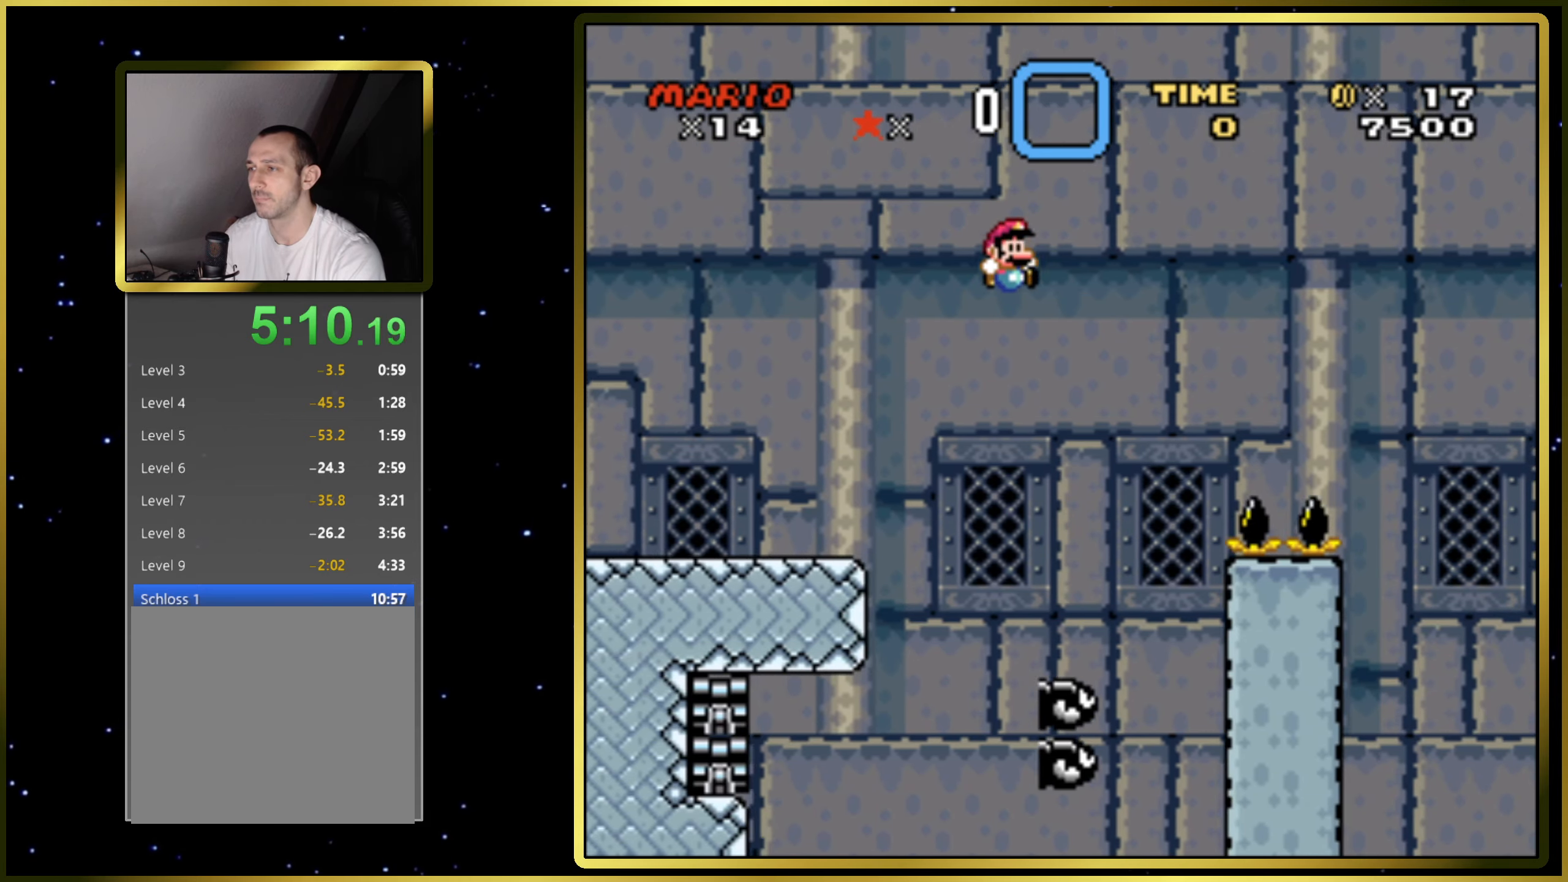
{"buttons": ["SQUARE"], "right_stick": "center", "events": [[50, "DPAD_RIGHT", "down"], [383, "DPAD_RIGHT", "up"]]}
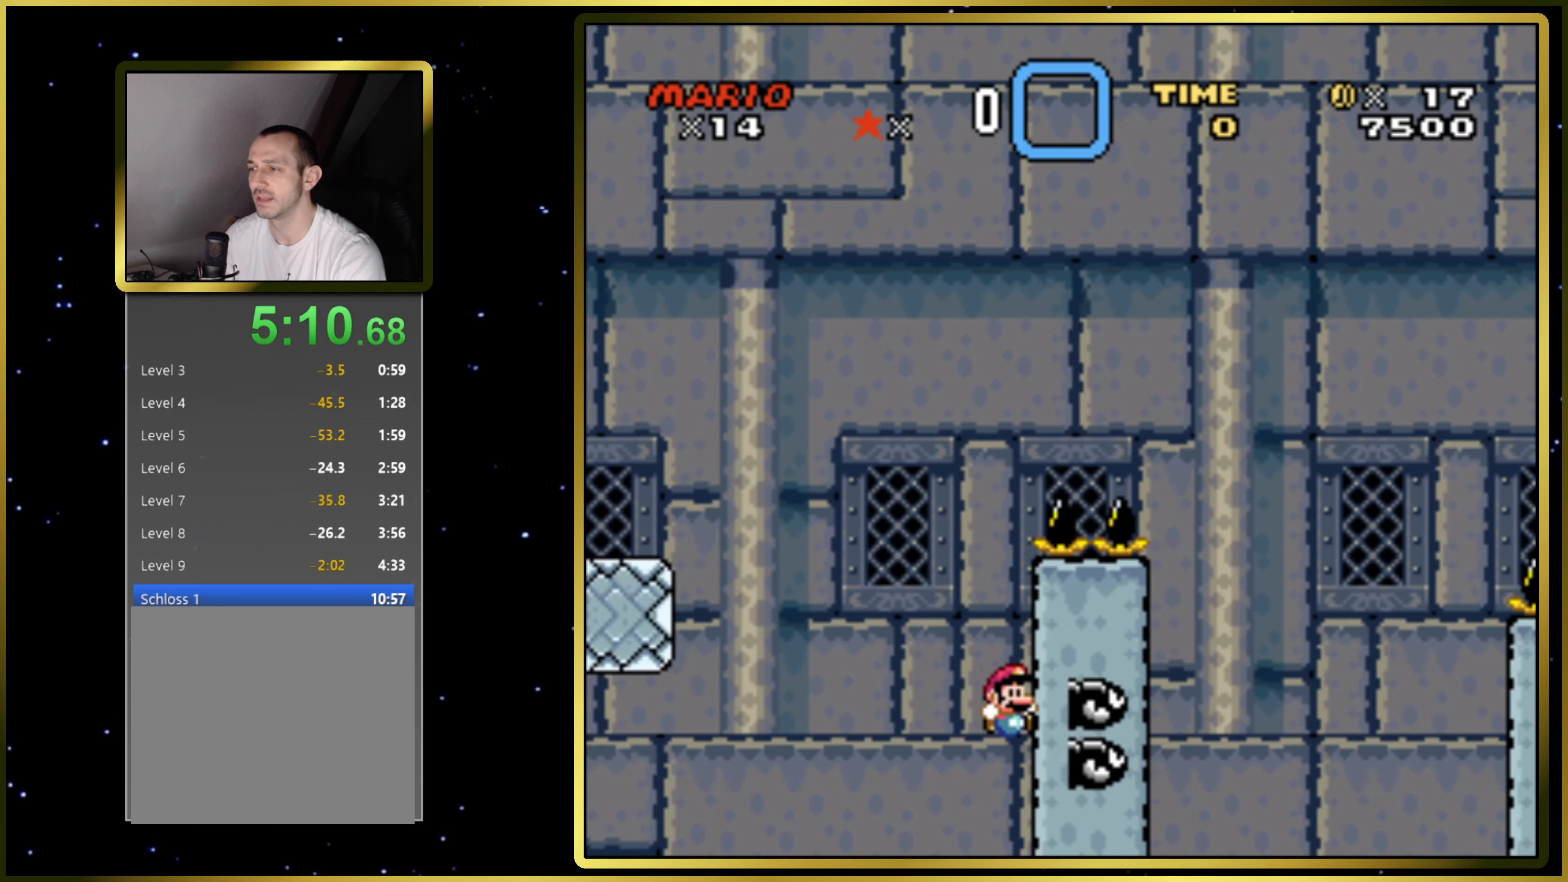
{"buttons": ["SQUARE"], "right_stick": "center", "events": []}
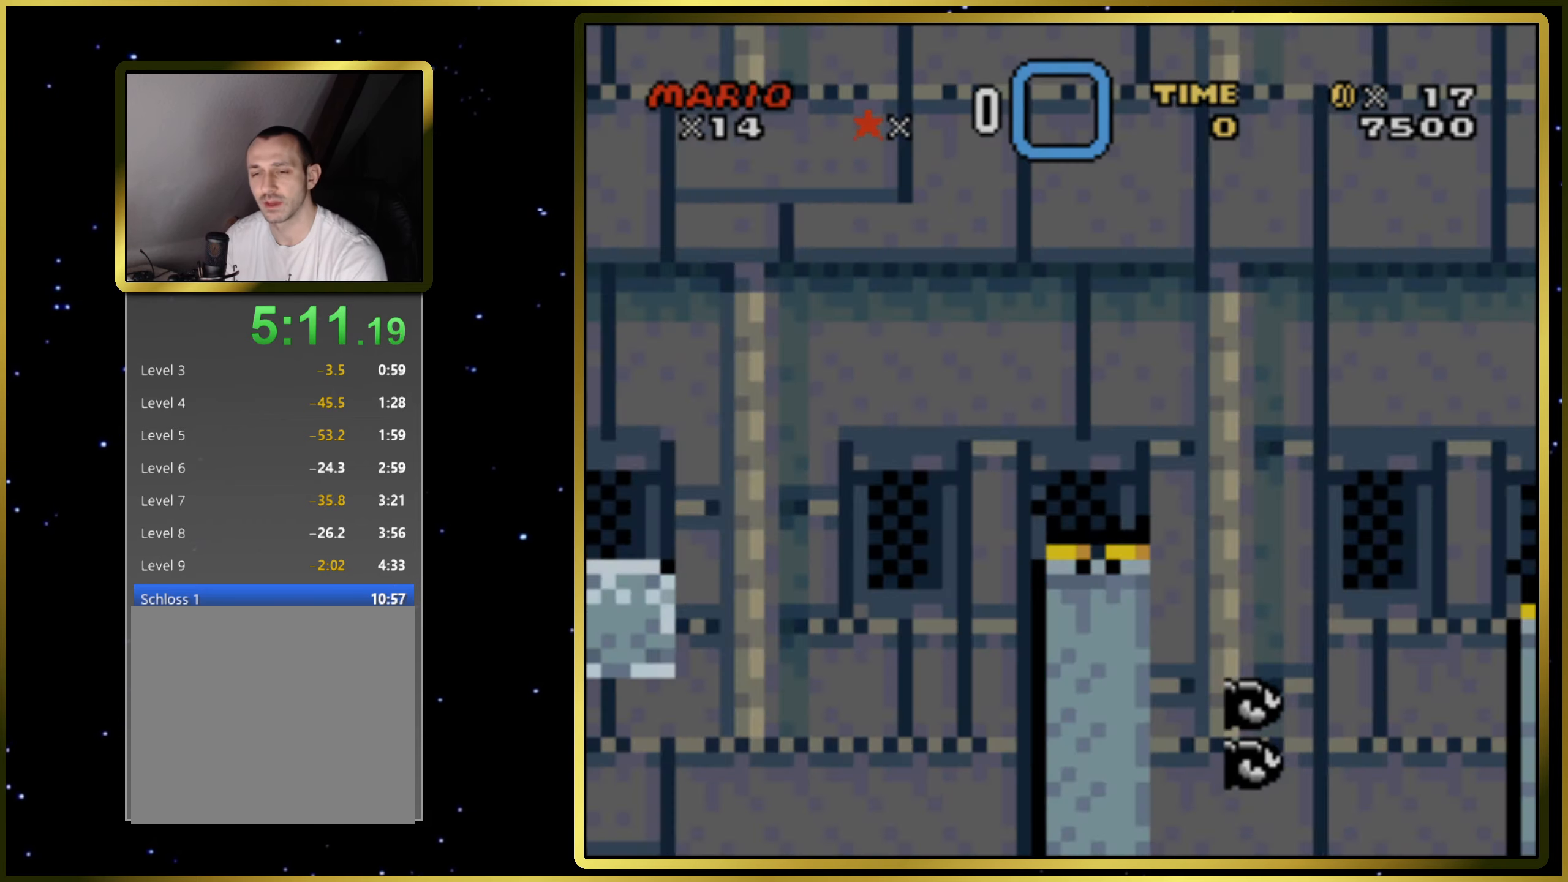
{"buttons": ["SQUARE"], "right_stick": "center", "events": []}
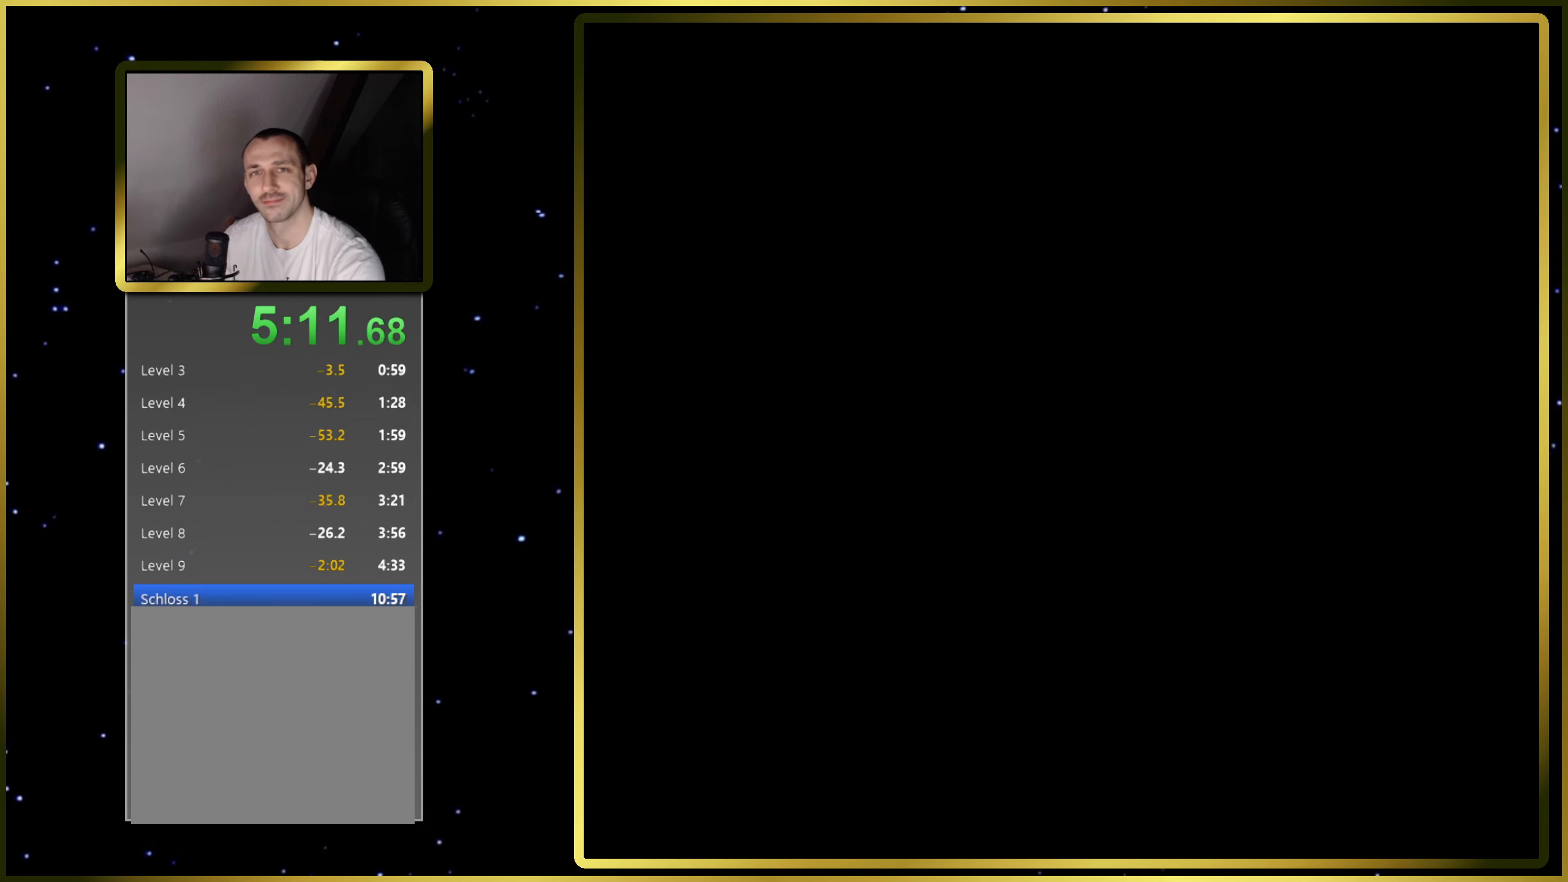
{"buttons": ["SQUARE"], "right_stick": "center", "events": []}
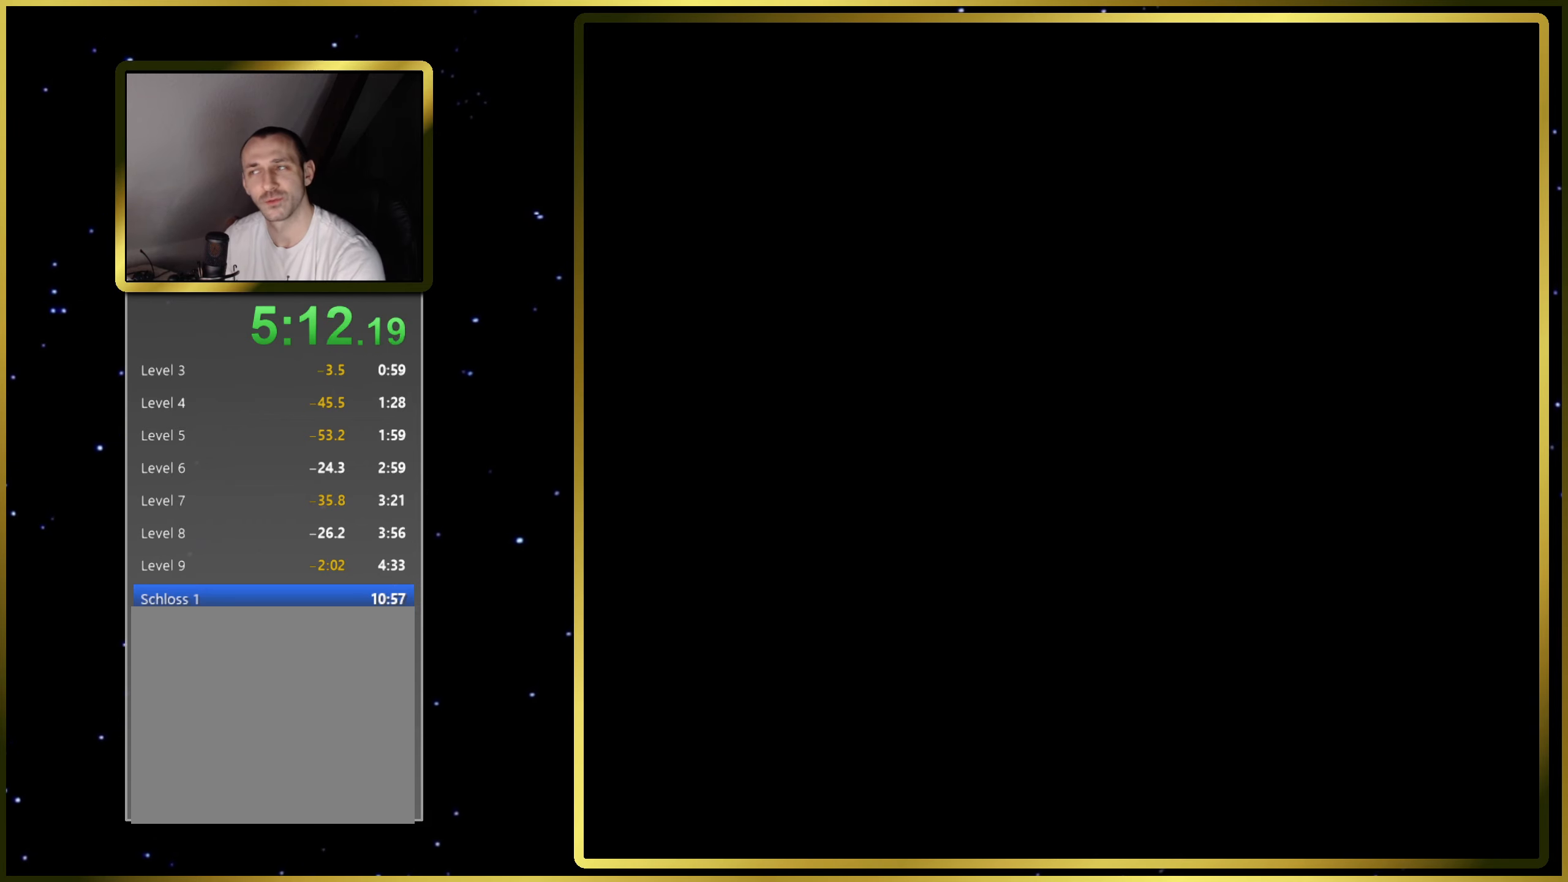
{"buttons": ["CROSS", "SQUARE", "DPAD_RIGHT"], "right_stick": "center", "events": [[267, "DPAD_RIGHT", "down"], [283, "CROSS", "down"]]}
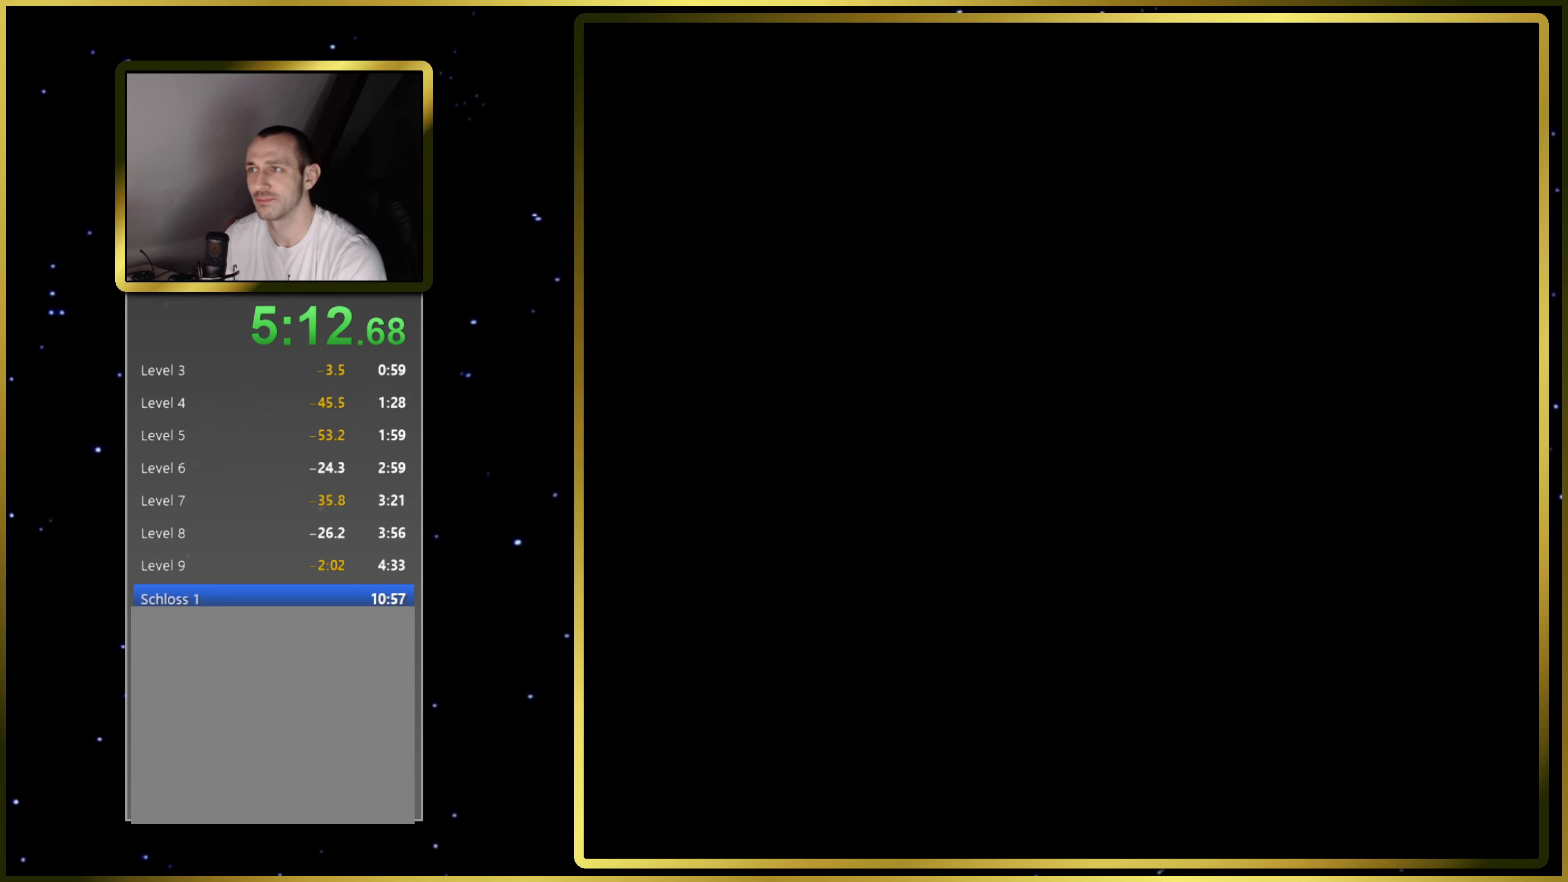
{"buttons": ["CROSS", "SQUARE", "DPAD_RIGHT"], "right_stick": "center", "events": []}
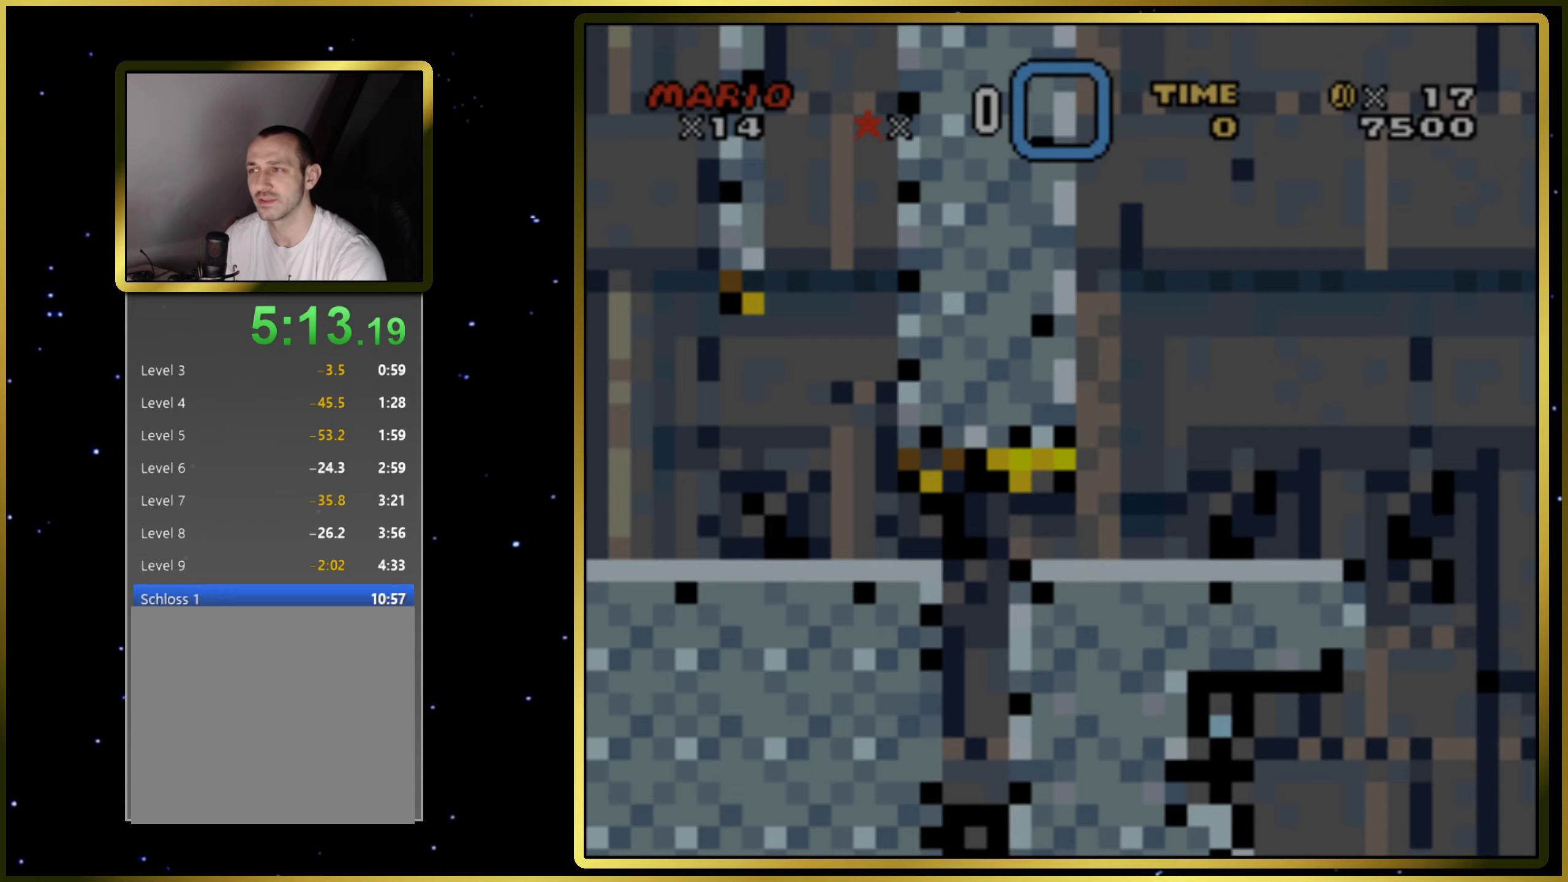
{"buttons": ["CROSS", "SQUARE", "DPAD_RIGHT"], "right_stick": "center", "events": []}
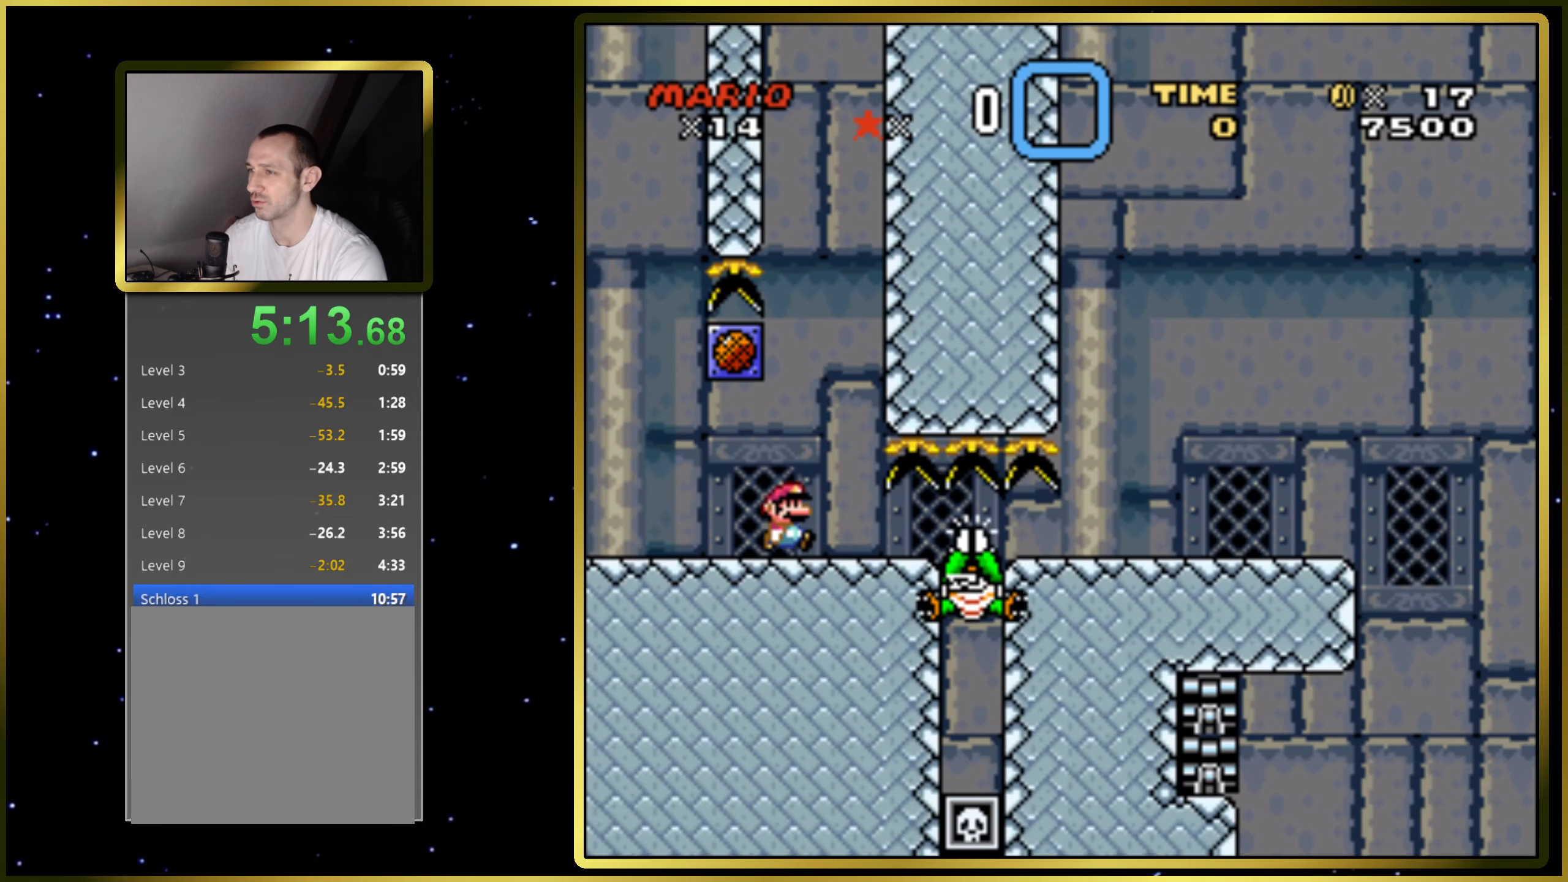
{"buttons": ["CROSS", "SQUARE", "DPAD_RIGHT"], "right_stick": "center", "events": []}
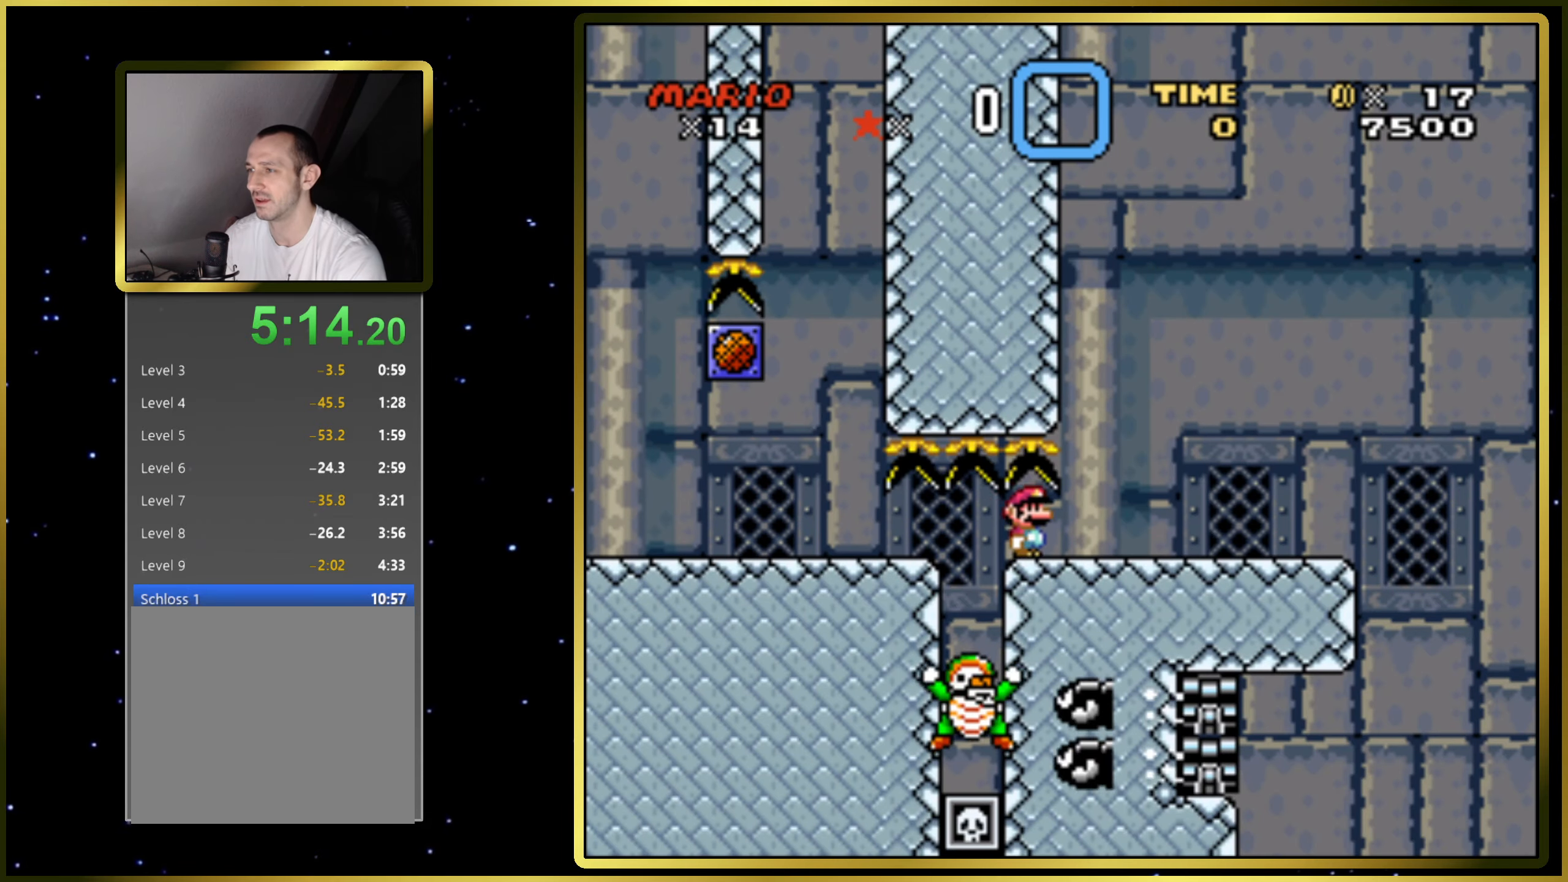
{"buttons": ["SQUARE"], "right_stick": "center", "events": [[133, "DPAD_RIGHT", "up"], [483, "CROSS", "up"]]}
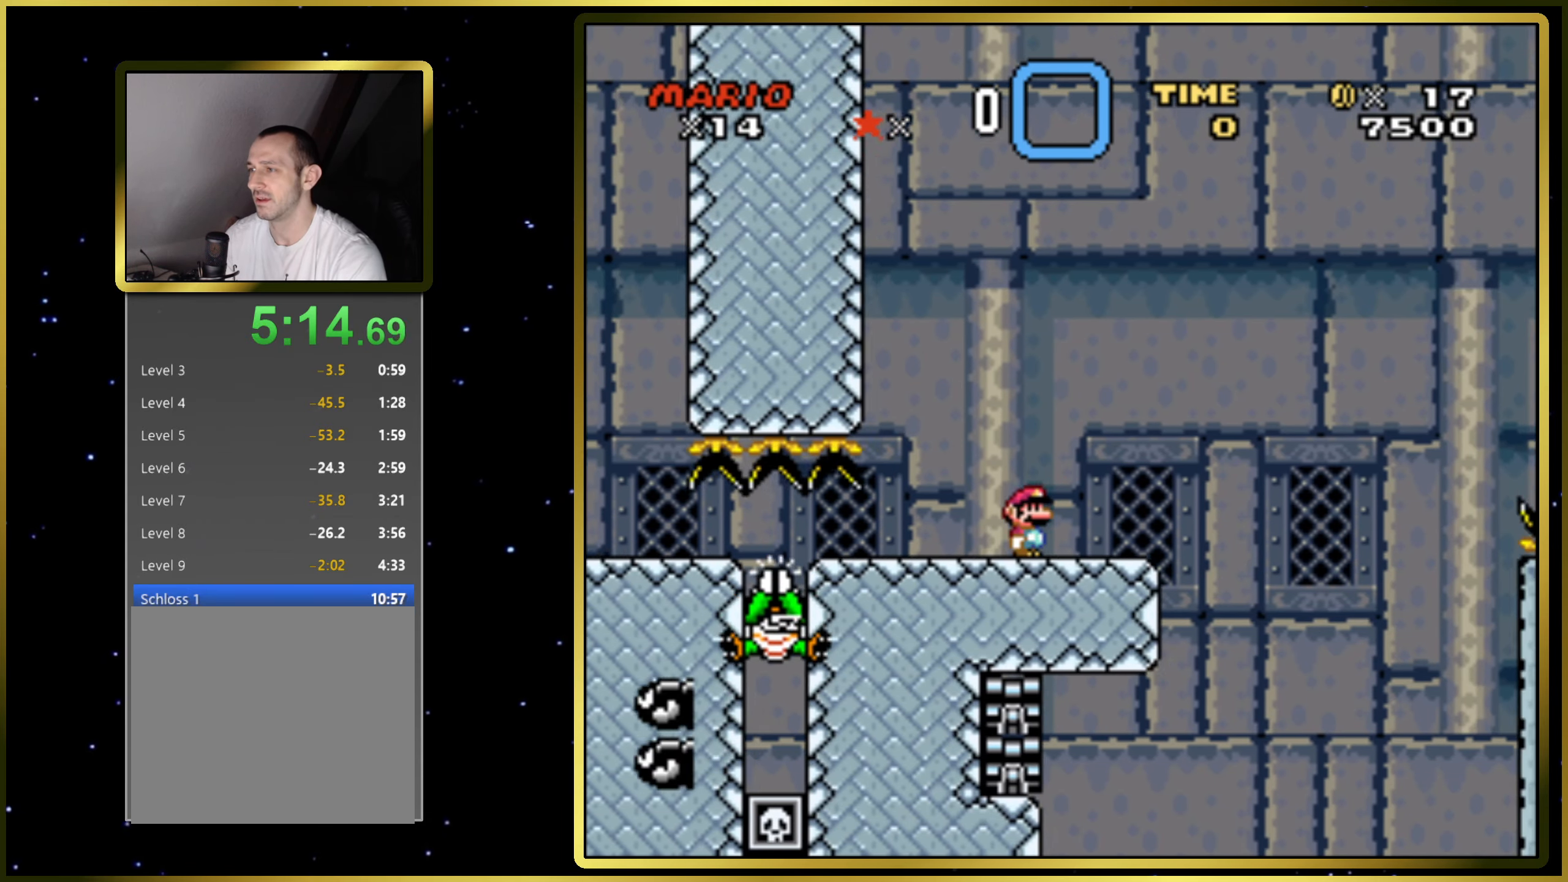
{"buttons": ["SQUARE"], "right_stick": "center", "events": [[17, "DPAD_LEFT", "down"], [100, "DPAD_LEFT", "up"], [233, "DPAD_RIGHT", "down"], [483, "DPAD_RIGHT", "up"]]}
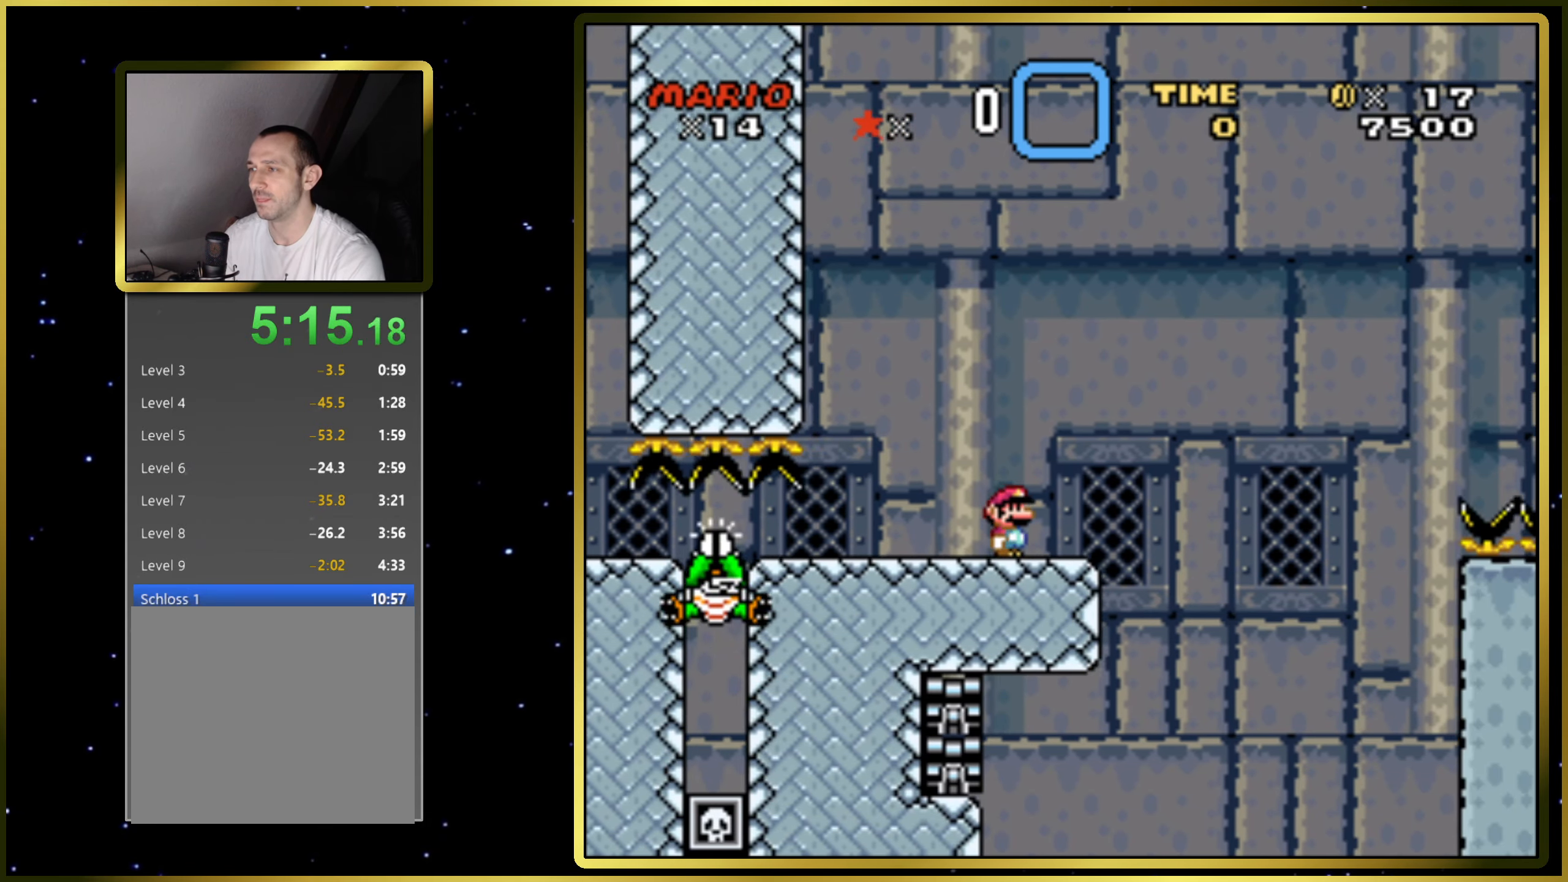
{"buttons": ["SQUARE"], "right_stick": "center", "events": [[400, "DPAD_LEFT", "down"], [483, "DPAD_LEFT", "up"]]}
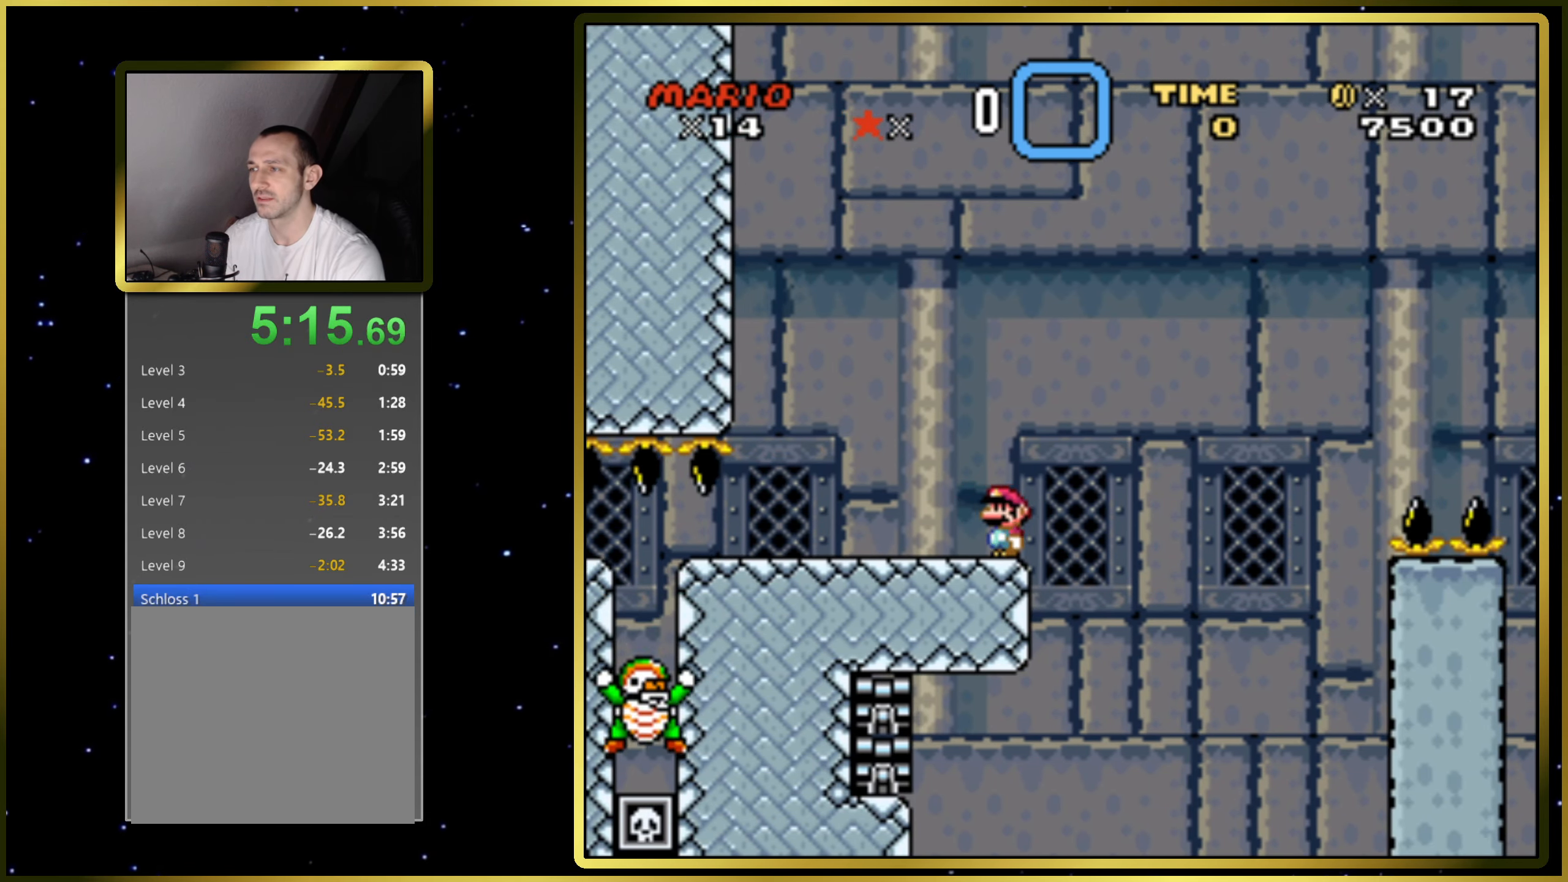
{"buttons": ["SQUARE"], "right_stick": "center", "events": []}
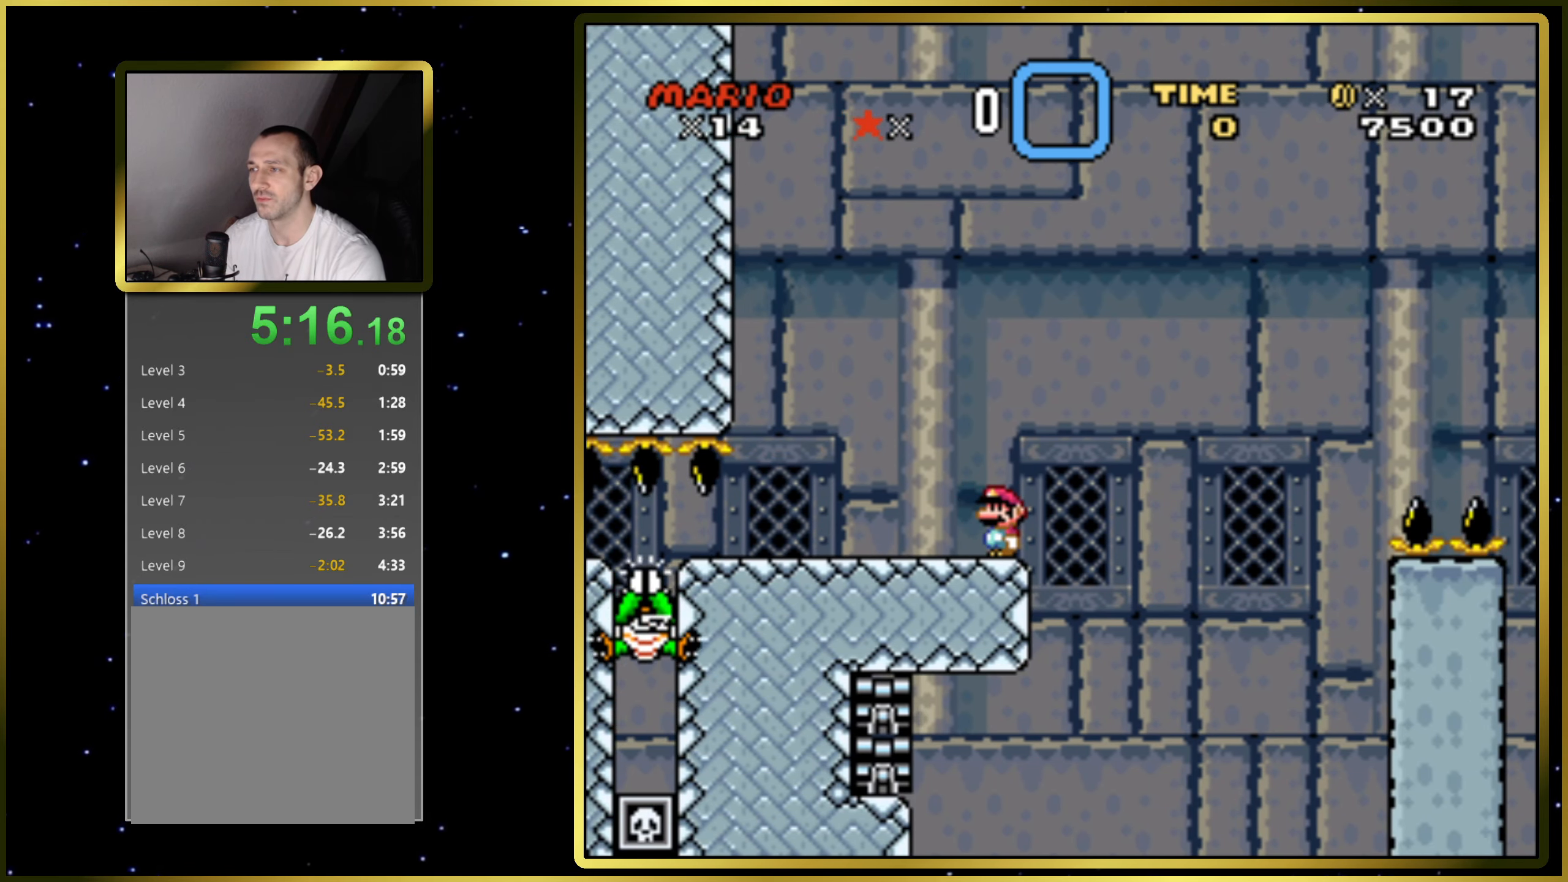
{"buttons": ["CROSS", "SQUARE", "DPAD_RIGHT"], "right_stick": "center", "events": [[367, "DPAD_RIGHT", "down"], [467, "CROSS", "down"]]}